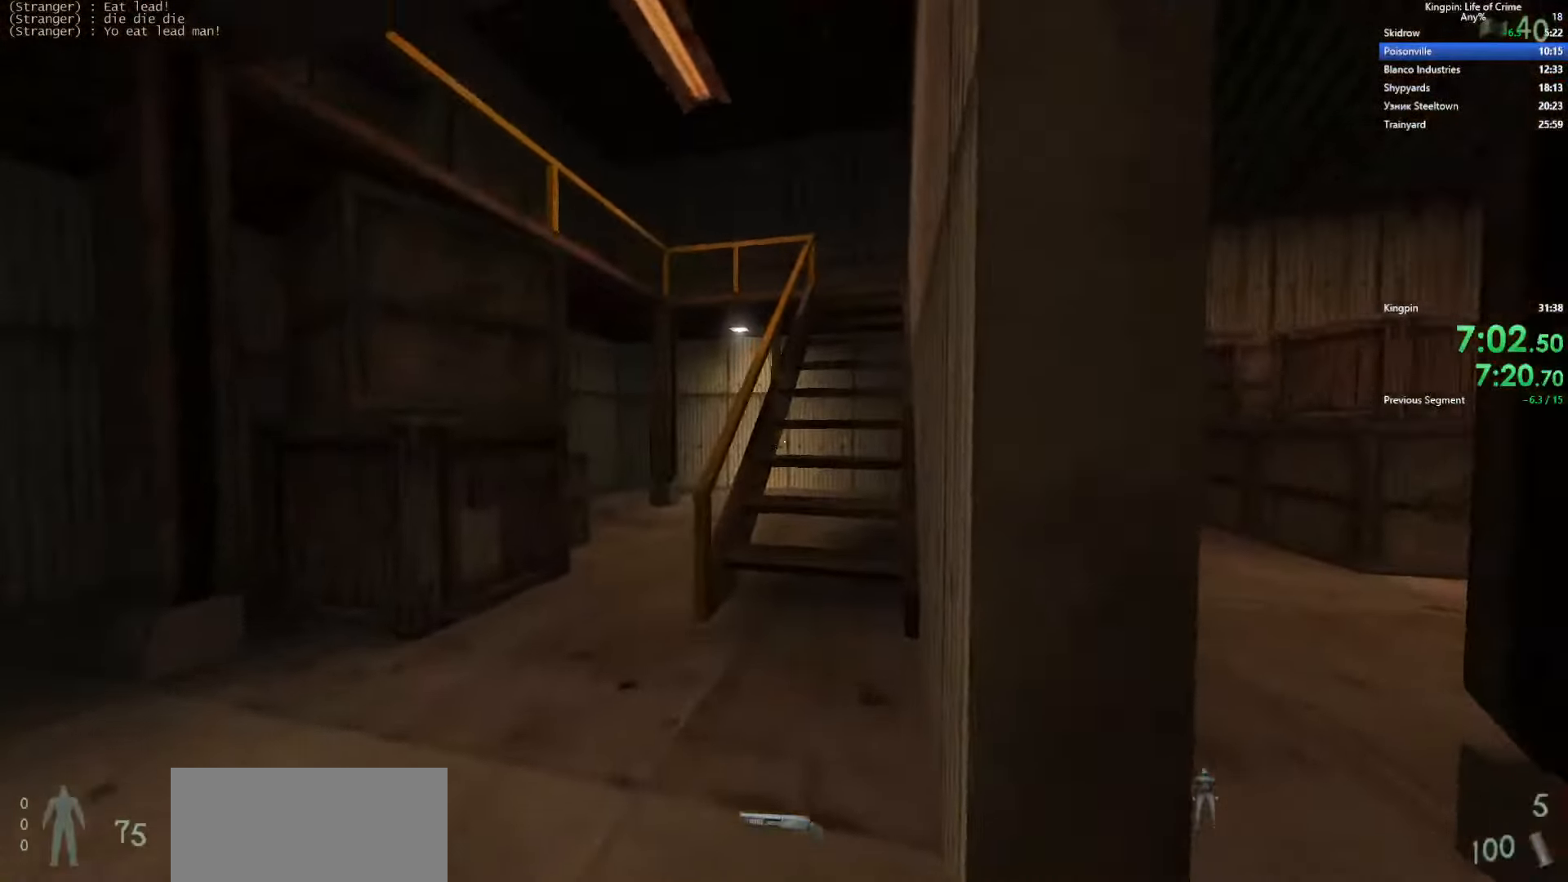
Gameplay with keyboard; each line is a JSON object with the keys held at the frame after it. "events" lists presses ("down") and releases ("up") of ".", "/", "0", "1", "2", "3", "4", "5", "6", "7", "8", "9", "a", "alt_l", "alt_r", "b", "backslash", "backspace", "c", "caps_lock", "comma", "ctrl_l", "ctrl_r", "d", "e", "equals", "escape", "f", "f1", "f10", "f11", "f12", "f2", "f3", "f4", "f5", "f6", "f7", "f8", "f9", "g", "h", "i", "j", "k", "l", "lbracket", "m", "minus", "n", "o", "p", "q", "quote", "r", "rbracket", "return", "s", "semicolon", "shift_l", "shift_r", "space", "super", "t", "tab", "tilde", "u", "v", "w", "x", "y" and "z" between this image and that frame as [ms after this image, input, new state], when the widget could be followed in between. No other keys are recorded. Mouse input is not recorded.
{"keys": ["w"], "events": [[50, "s", "up"], [133, "s", "down"], [133, "w", "down"], [183, "s", "up"]]}
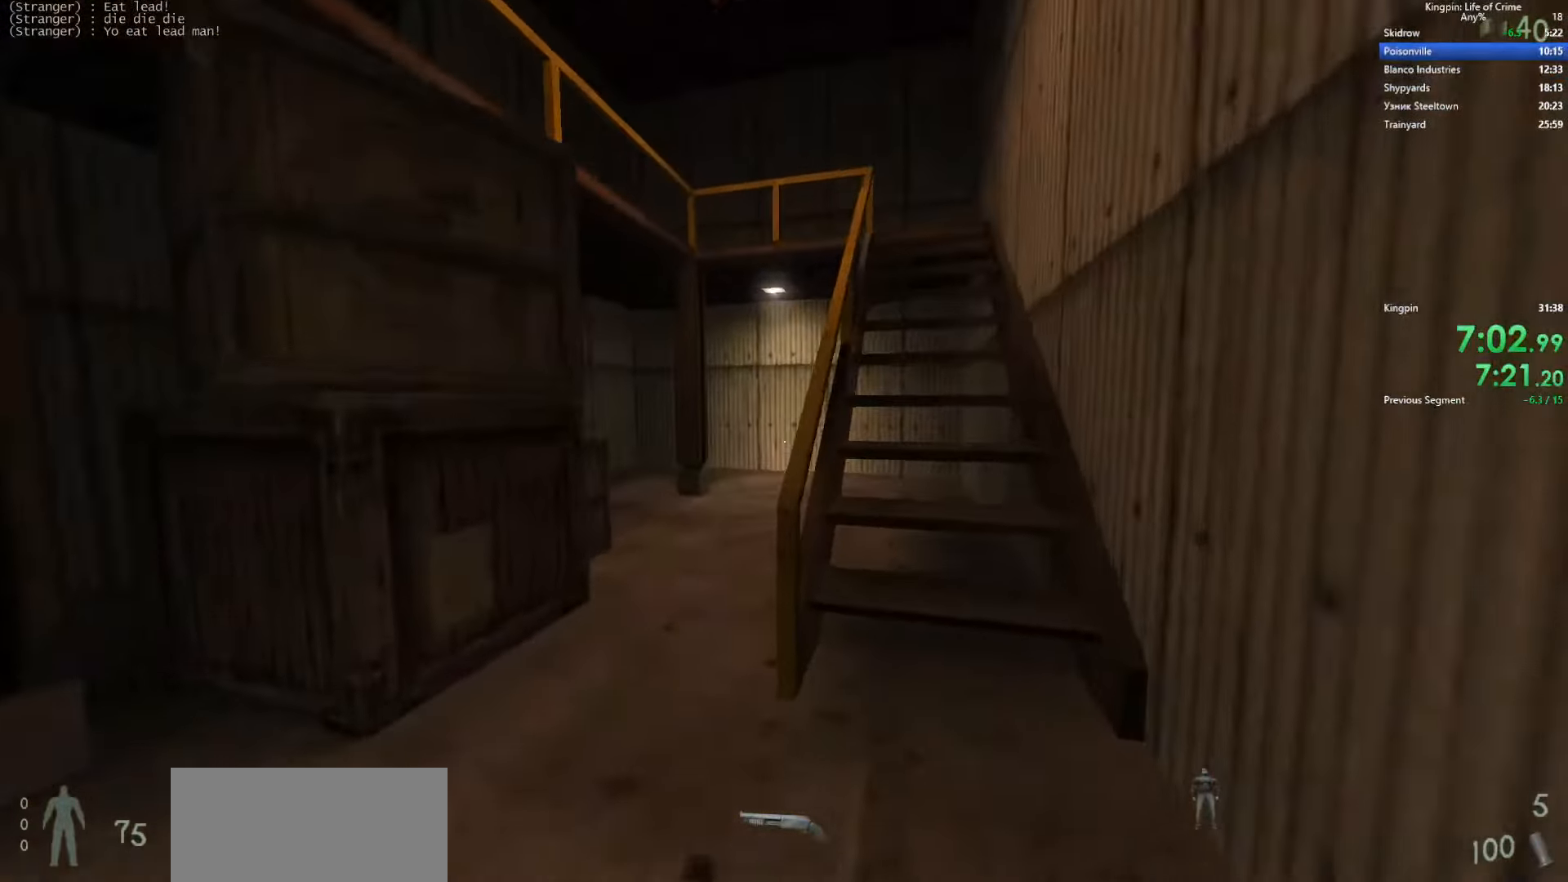
{"keys": ["w"], "events": [[50, "d", "down"], [50, "space", "down"], [100, "w", "up"], [150, "space", "up"], [267, "w", "down"], [283, "d", "up"]]}
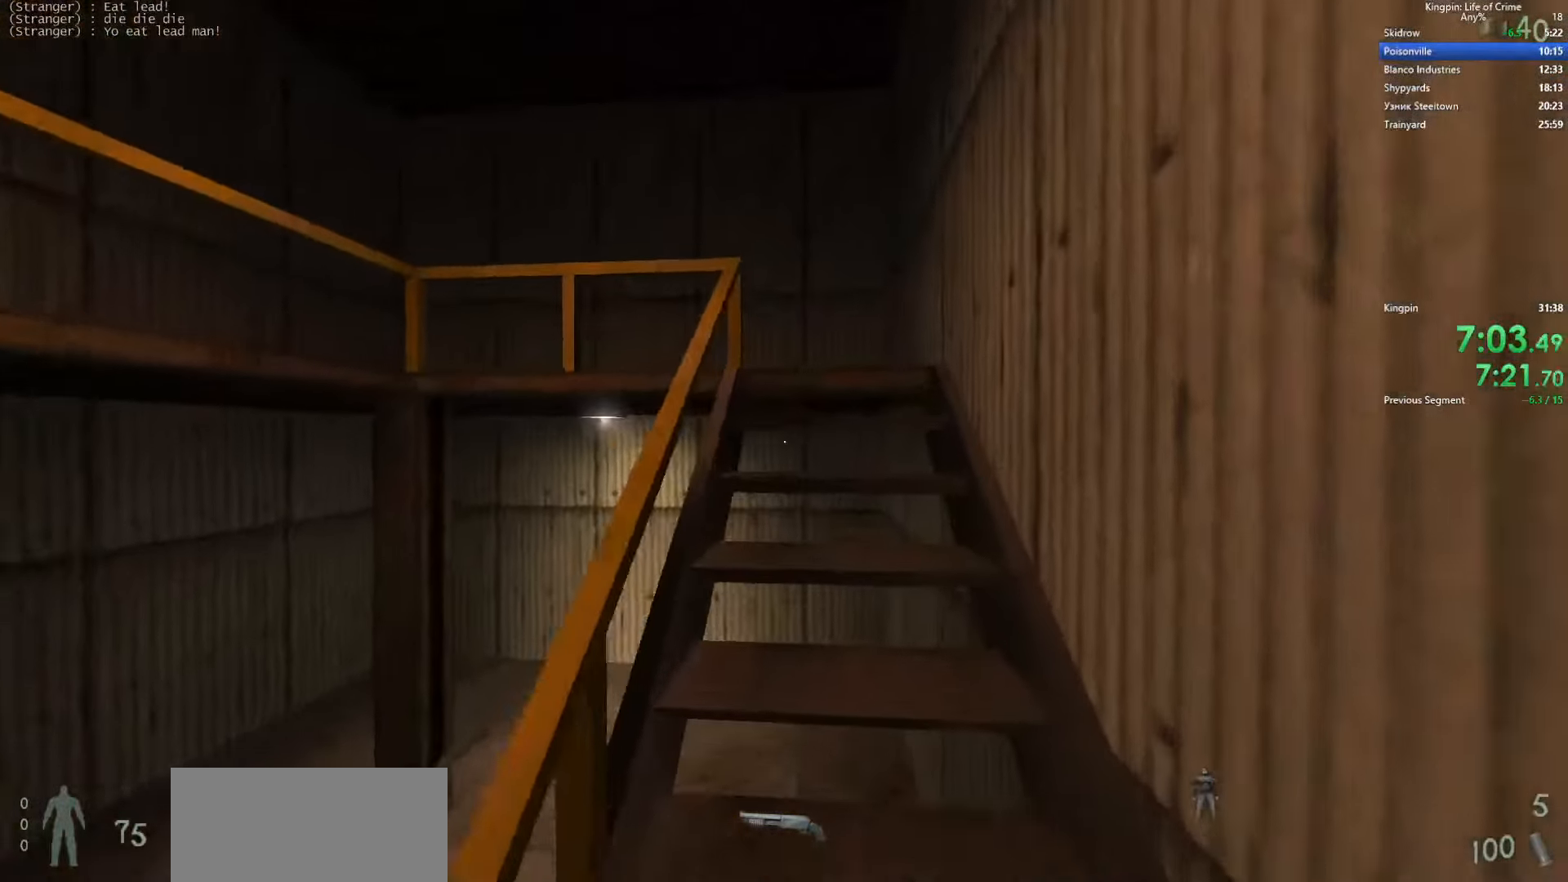
{"keys": ["a", "space", "w"], "events": [[467, "a", "down"], [467, "space", "down"]]}
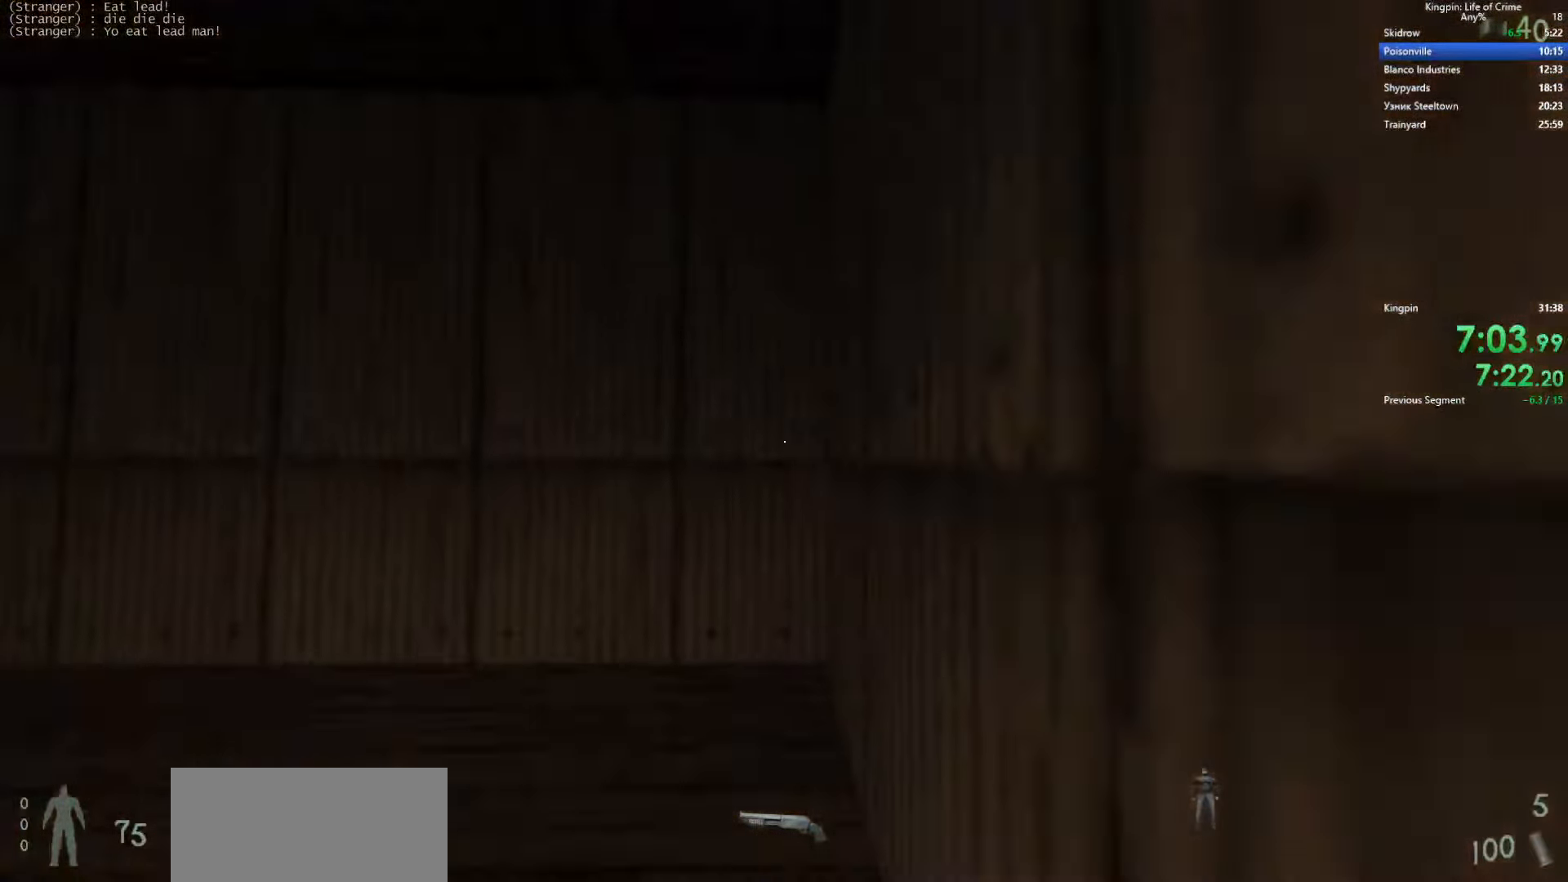
{"keys": ["a"], "events": [[33, "w", "up"], [100, "space", "up"]]}
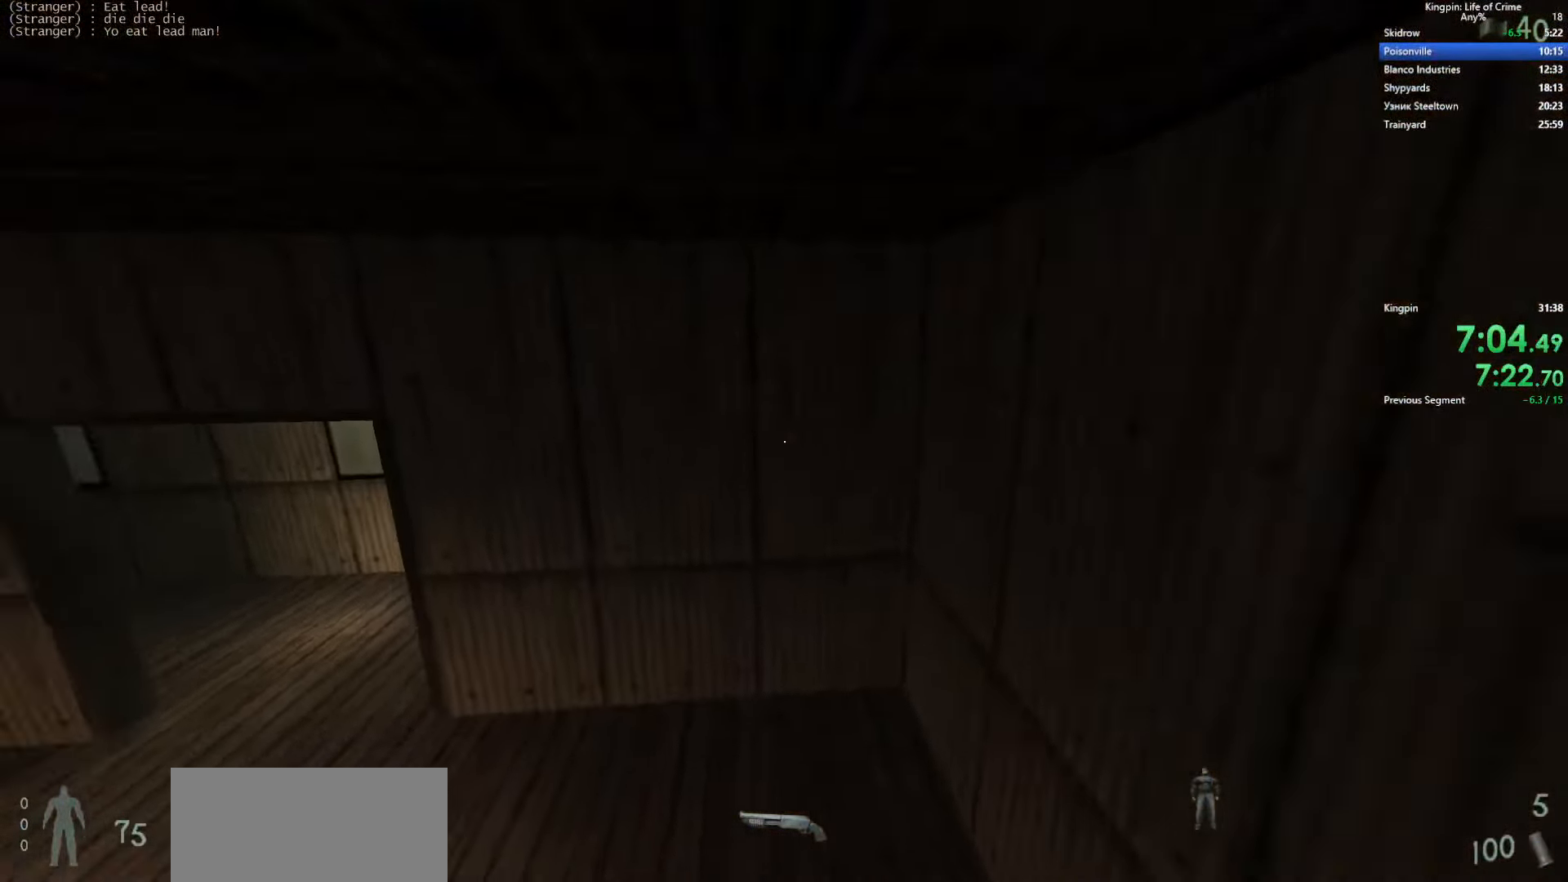
{"keys": ["a", "space"], "events": [[333, "space", "down"]]}
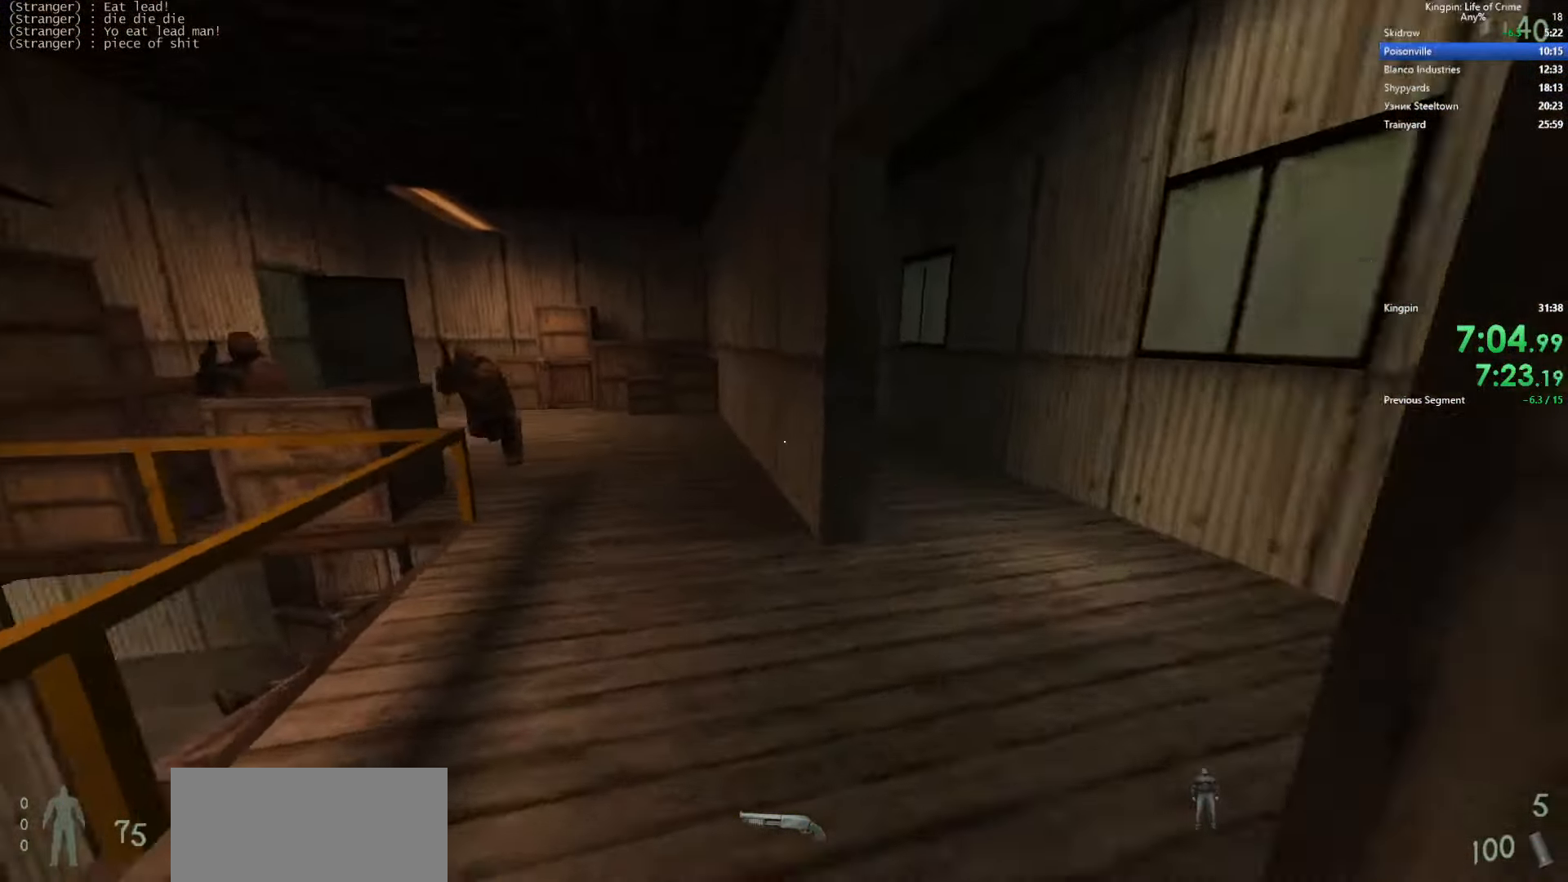
{"keys": ["d"], "events": [[117, "space", "up"], [133, "d", "down"], [150, "a", "up"]]}
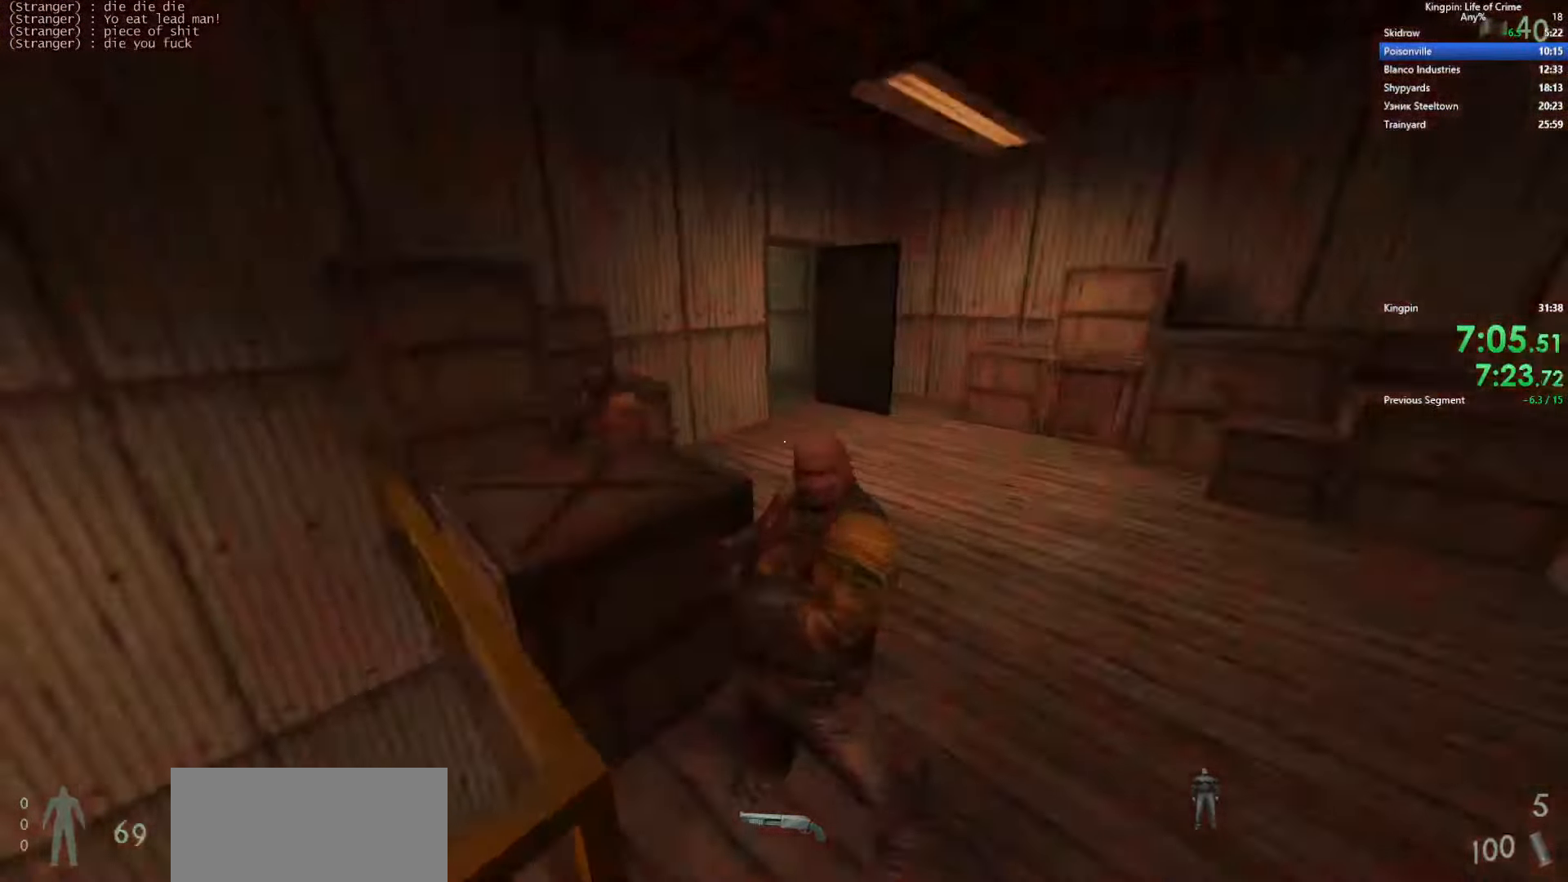
{"keys": ["a"], "events": [[50, "d", "up"], [400, "a", "down"]]}
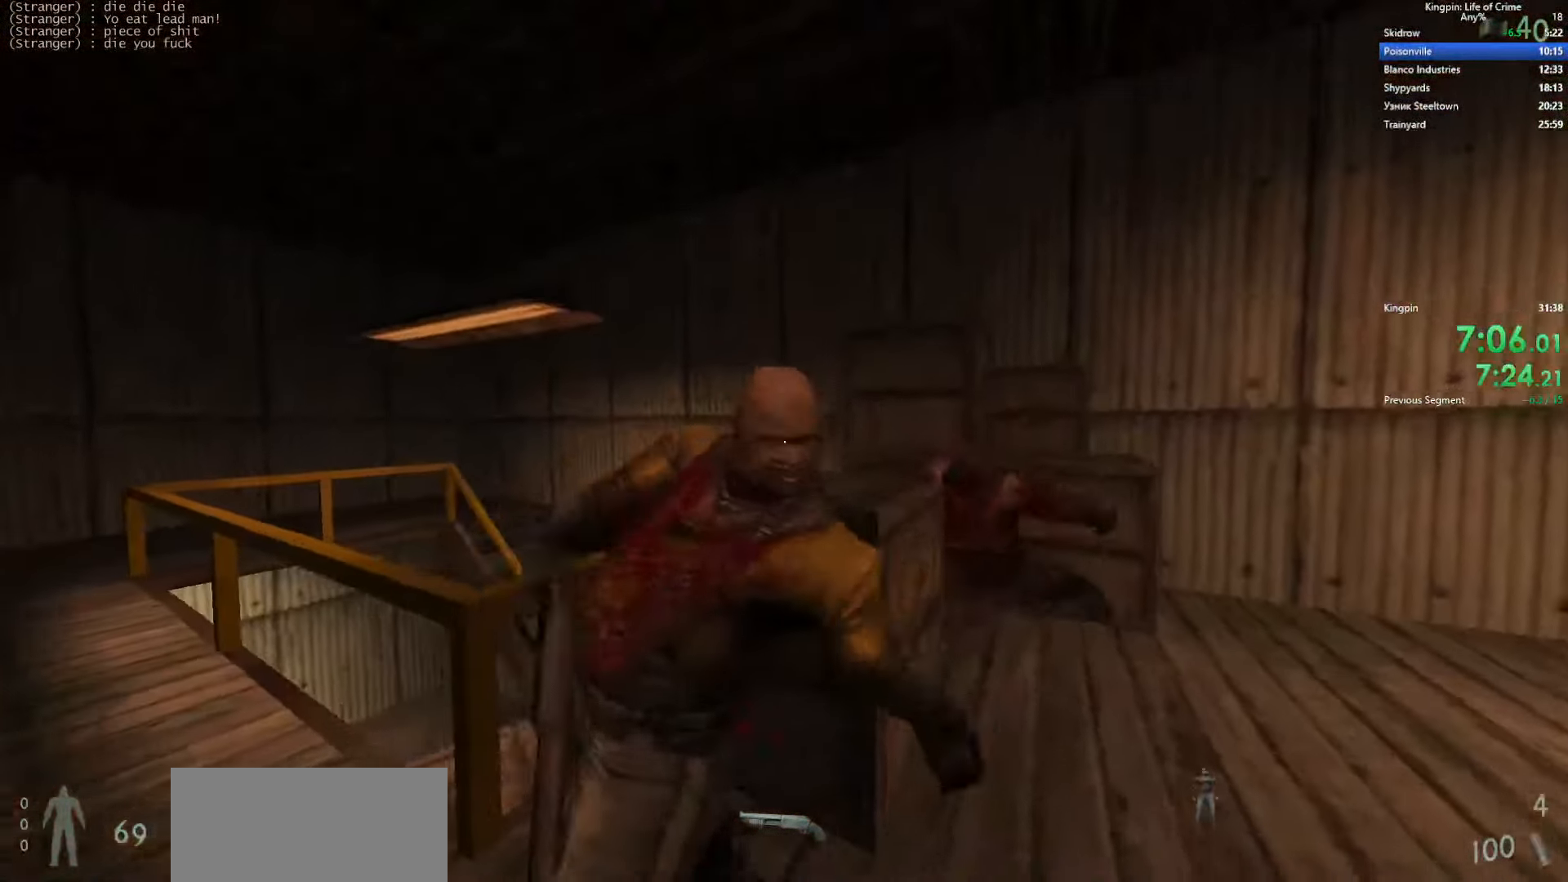
{"keys": [], "events": [[67, "a", "up"], [400, "w", "down"], [467, "w", "up"]]}
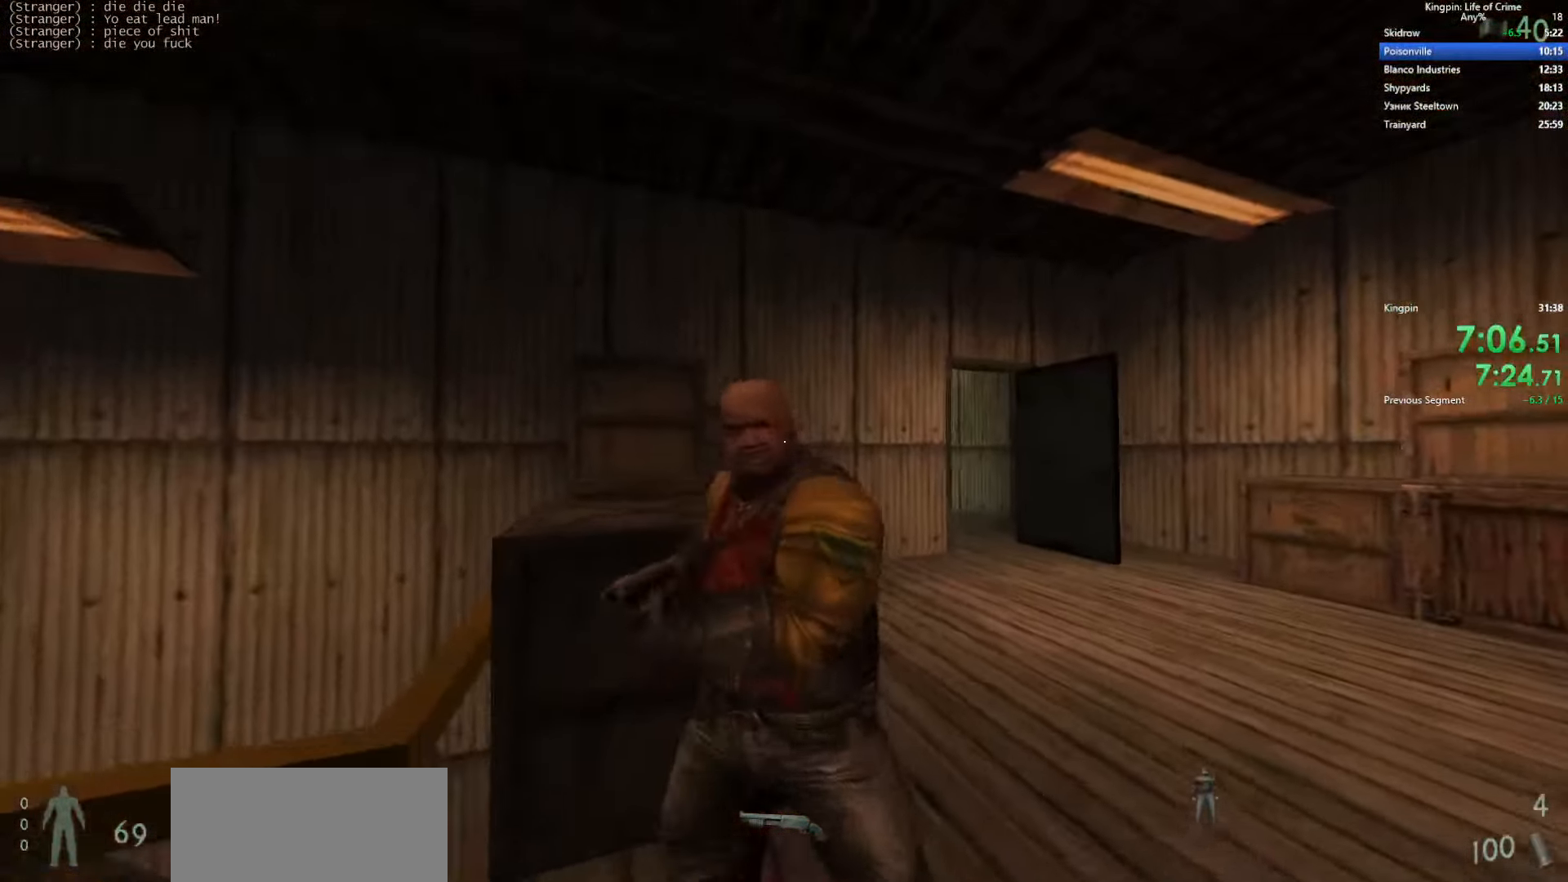
{"keys": [], "events": []}
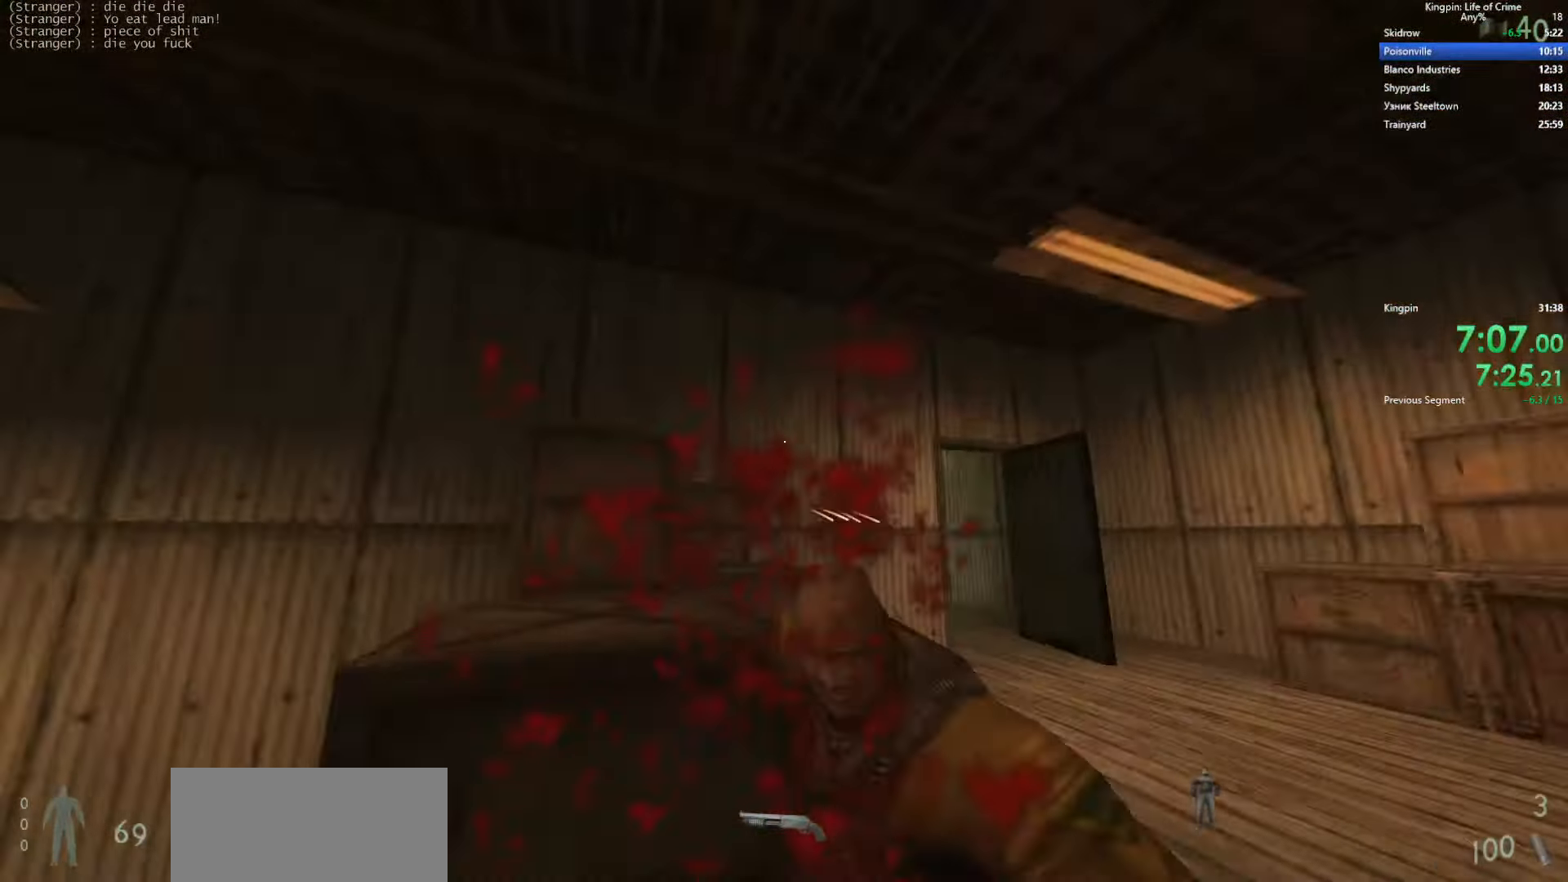
{"keys": ["w"], "events": [[67, "w", "down"], [300, "r", "down"], [434, "r", "up"]]}
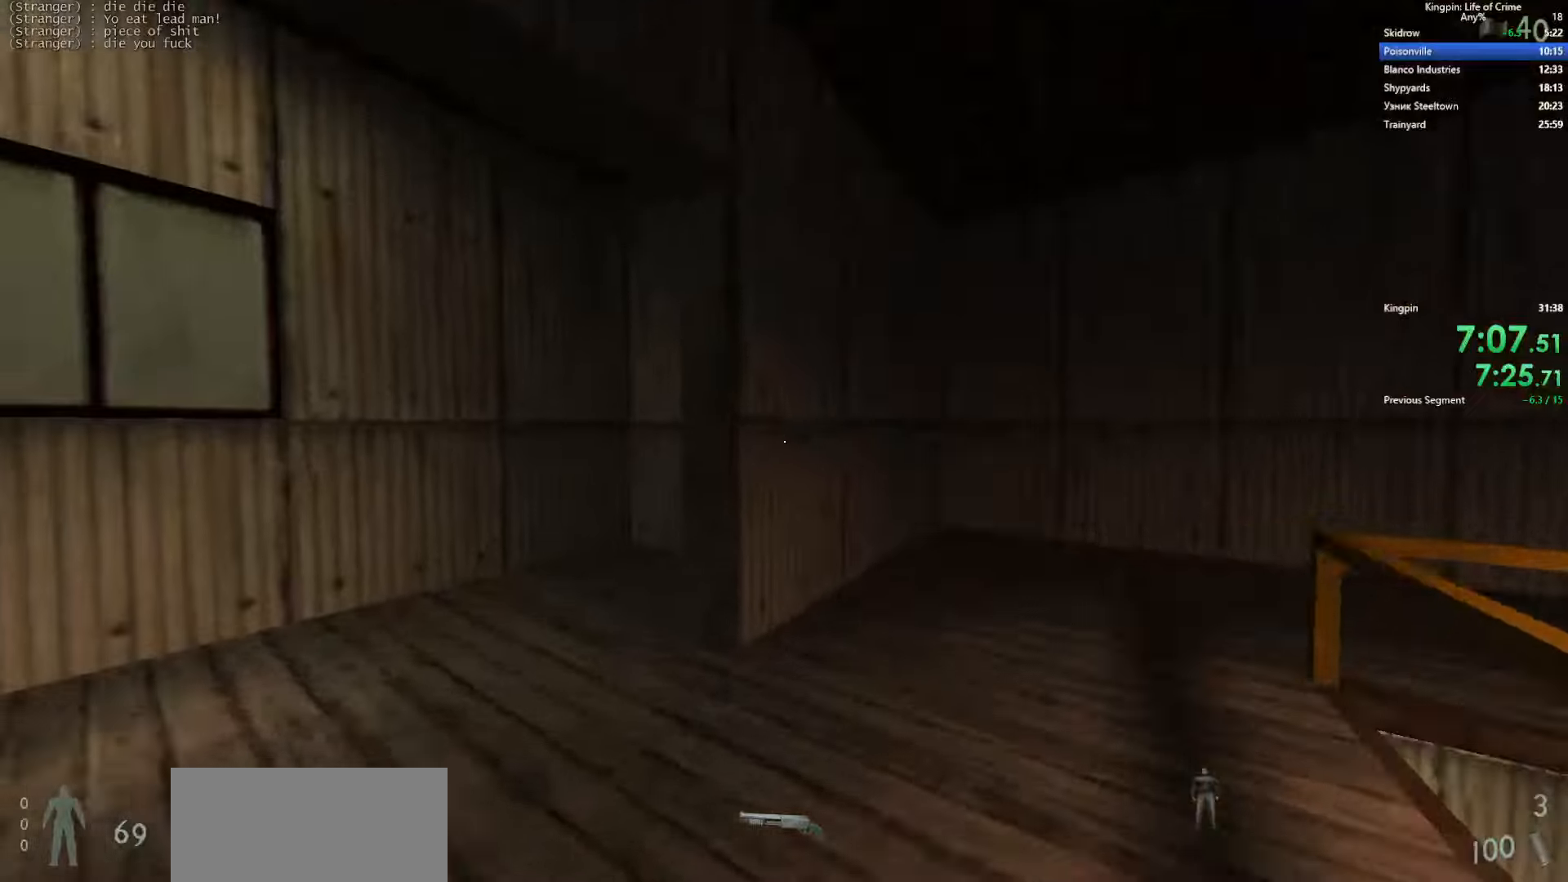
{"keys": ["a", "space"], "events": [[17, "a", "down"], [117, "w", "up"], [267, "space", "down"]]}
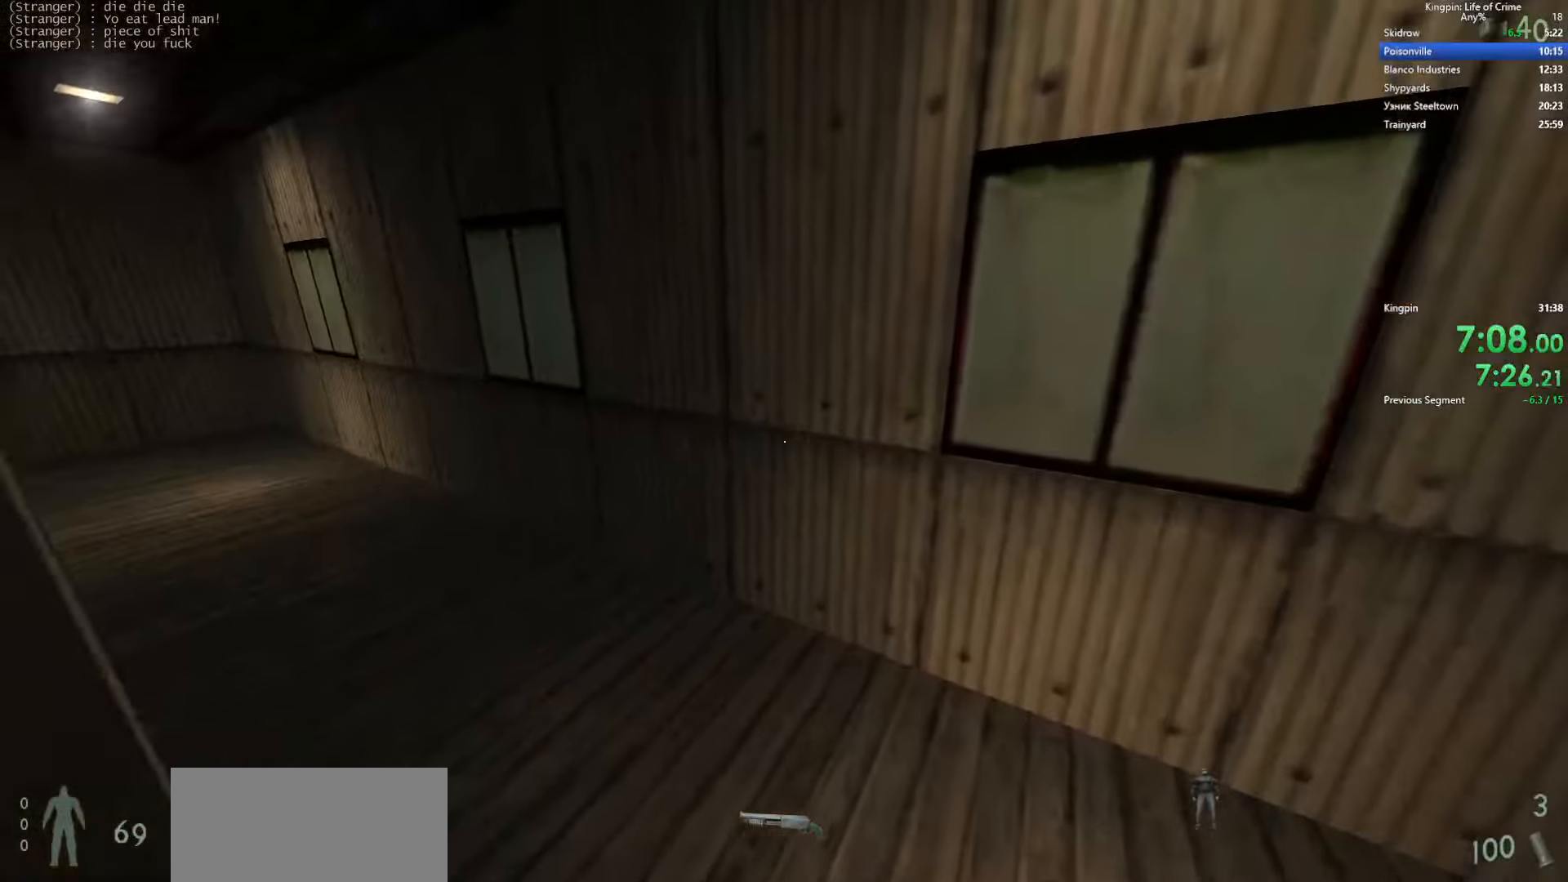
{"keys": ["w"], "events": [[17, "a", "up"], [17, "space", "up"], [34, "w", "down"]]}
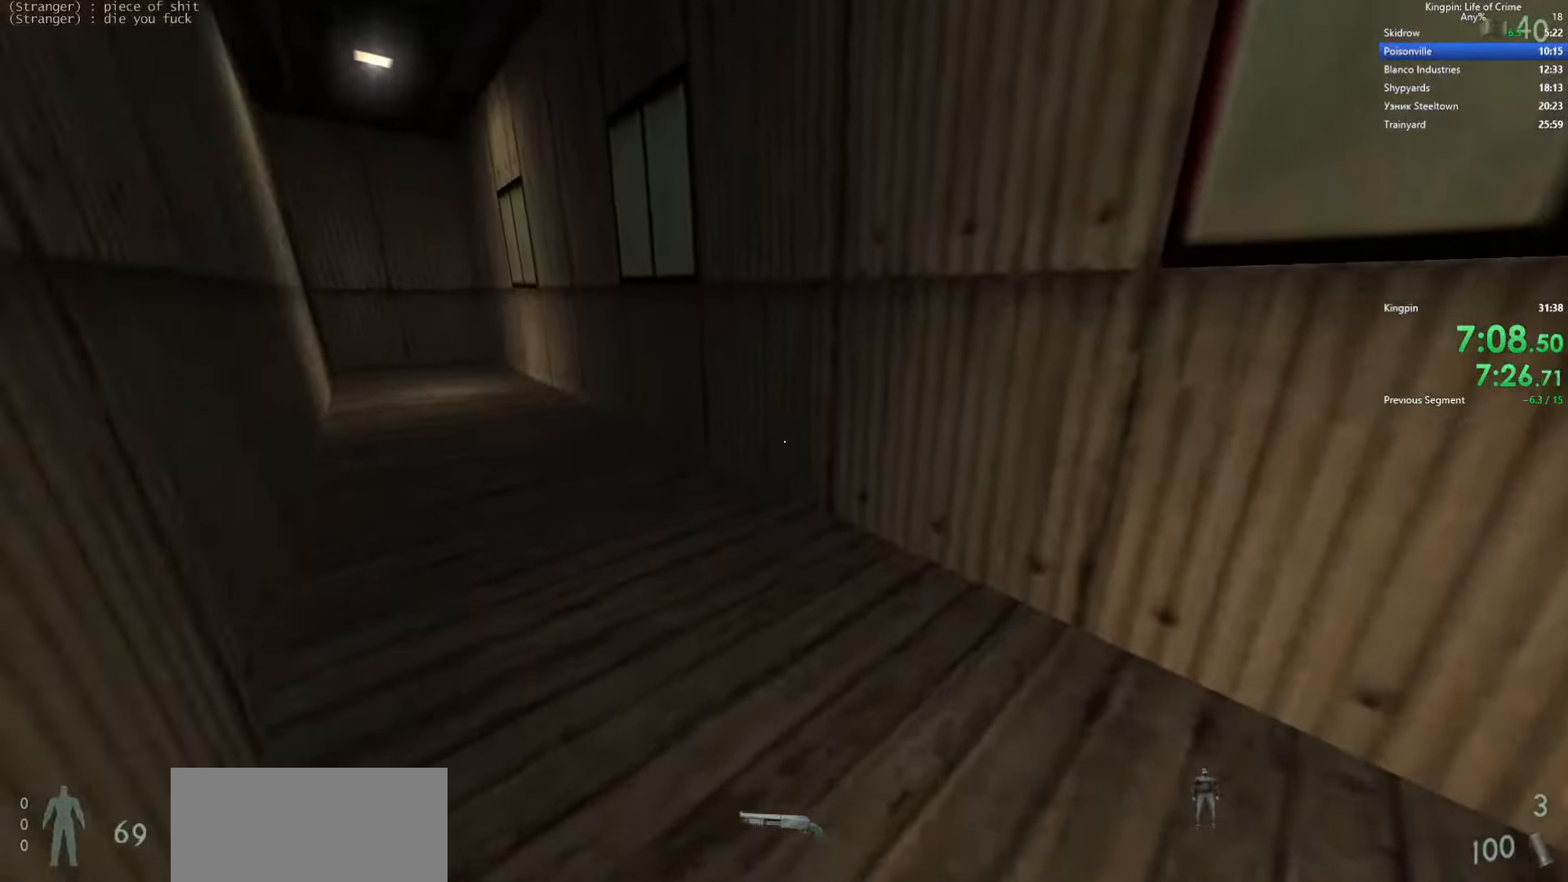
{"keys": ["d"], "events": [[84, "a", "down"], [167, "space", "down"], [200, "w", "up"], [400, "d", "down"], [434, "a", "up"], [434, "space", "up"]]}
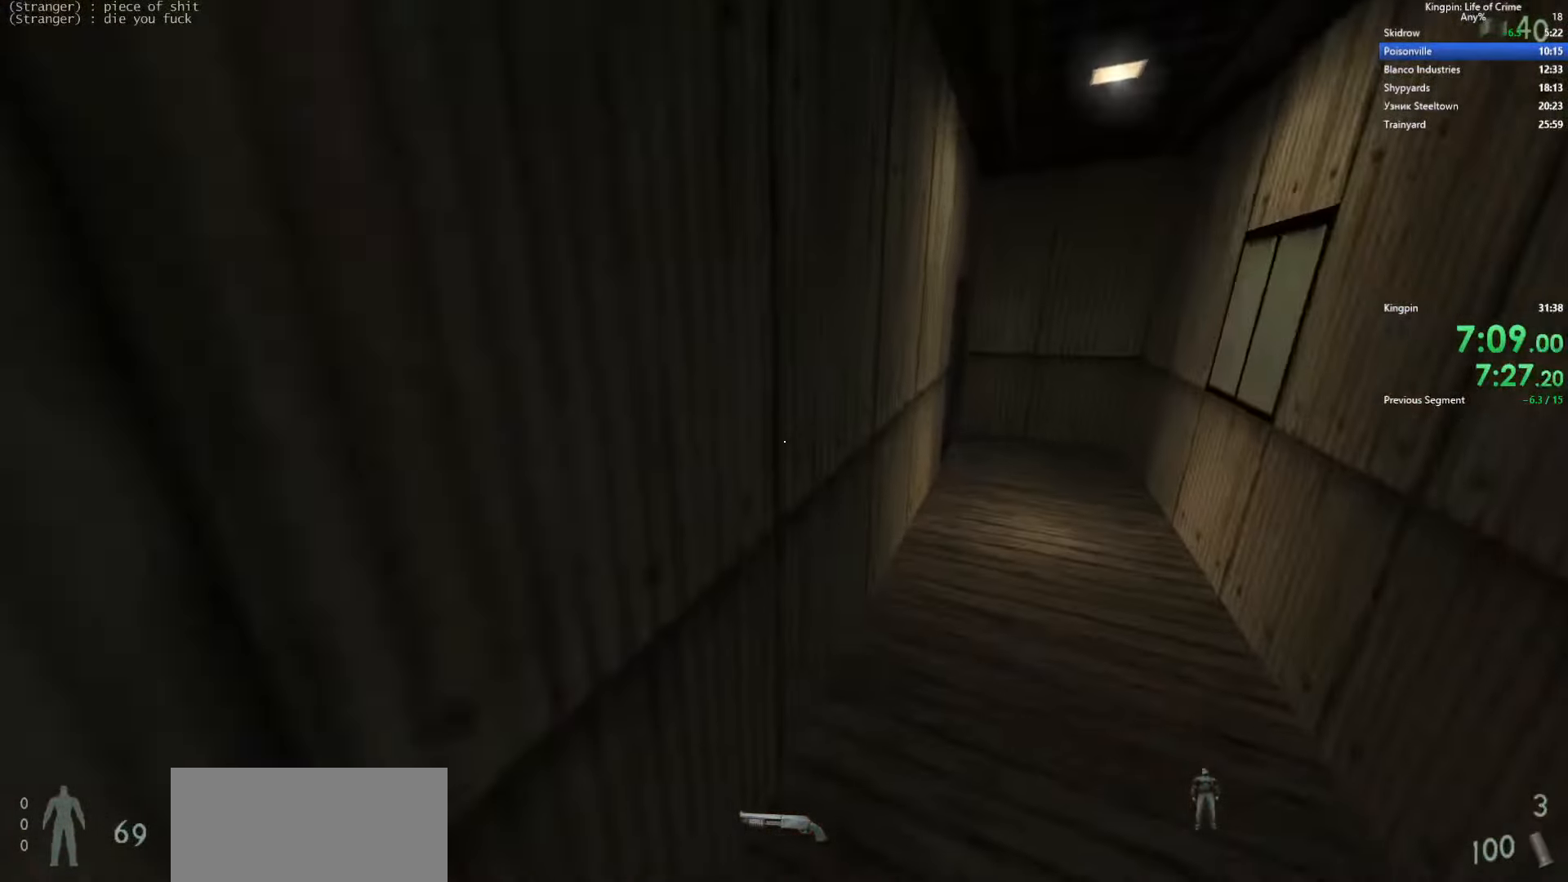
{"keys": ["a"], "events": [[150, "space", "down"], [317, "a", "down"], [384, "d", "up"], [417, "space", "up"]]}
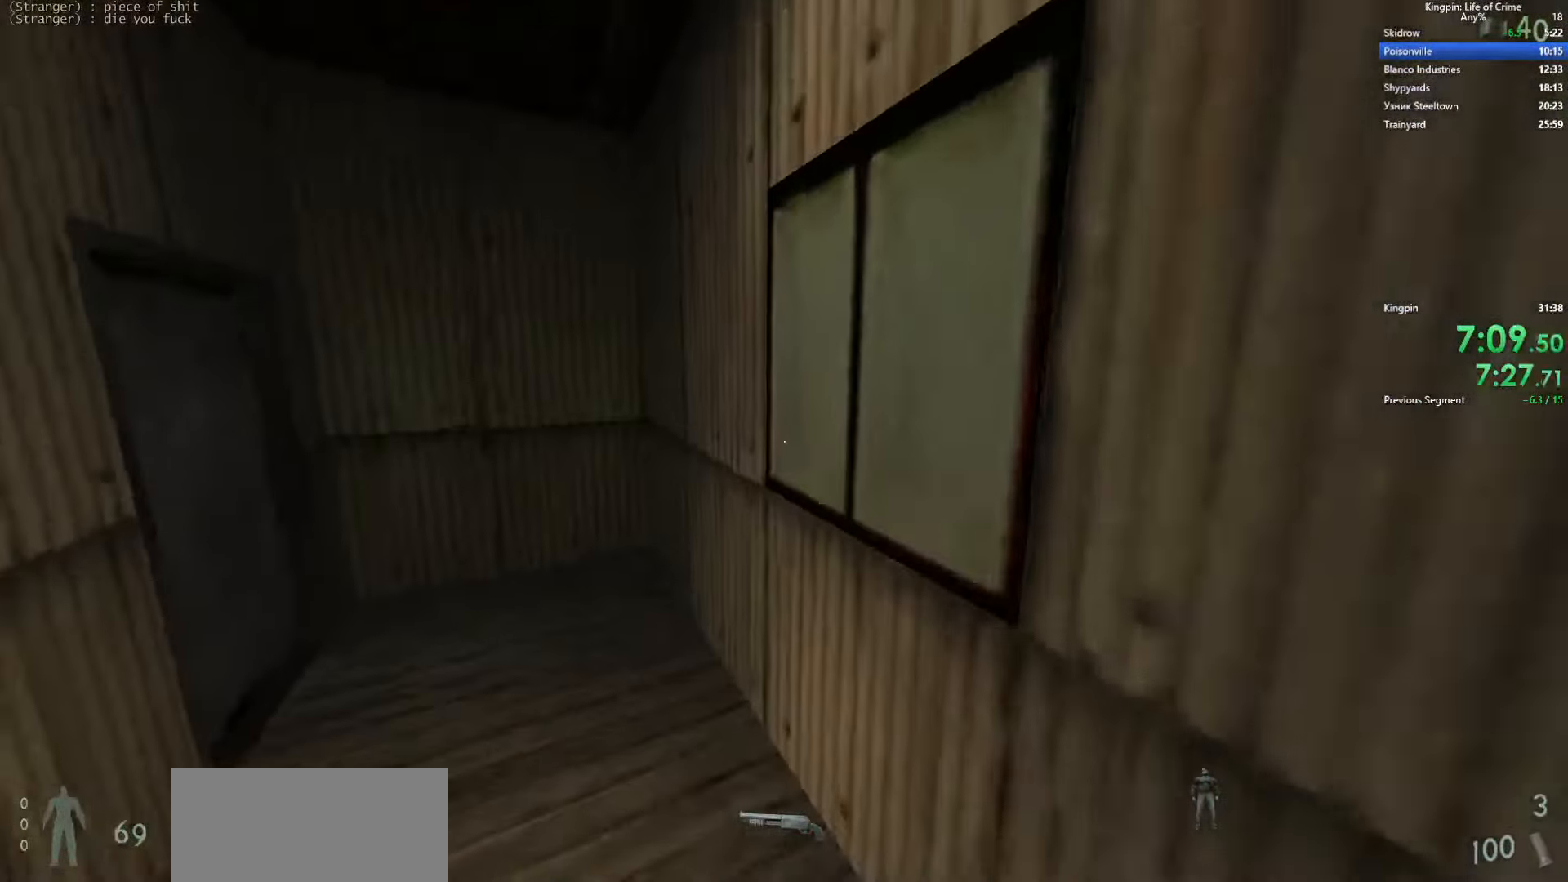
{"keys": ["f", "w"], "events": [[250, "a", "up"], [267, "w", "down"], [400, "f", "down"]]}
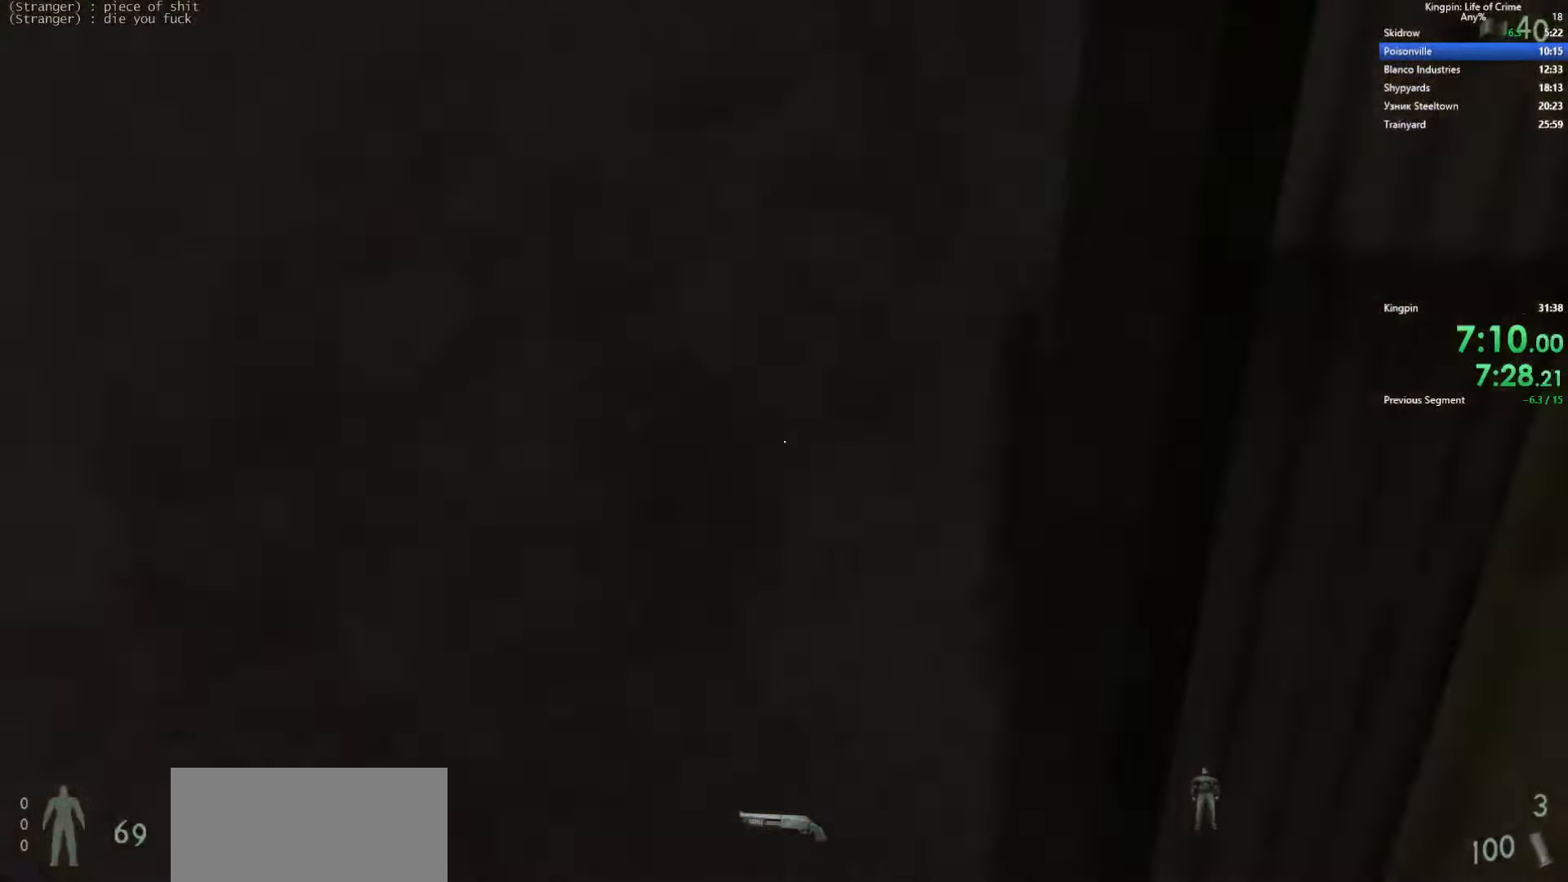
{"keys": ["w"], "events": [[17, "f", "up"], [84, "f", "down"], [184, "r", "down"], [200, "f", "up"], [334, "r", "up"]]}
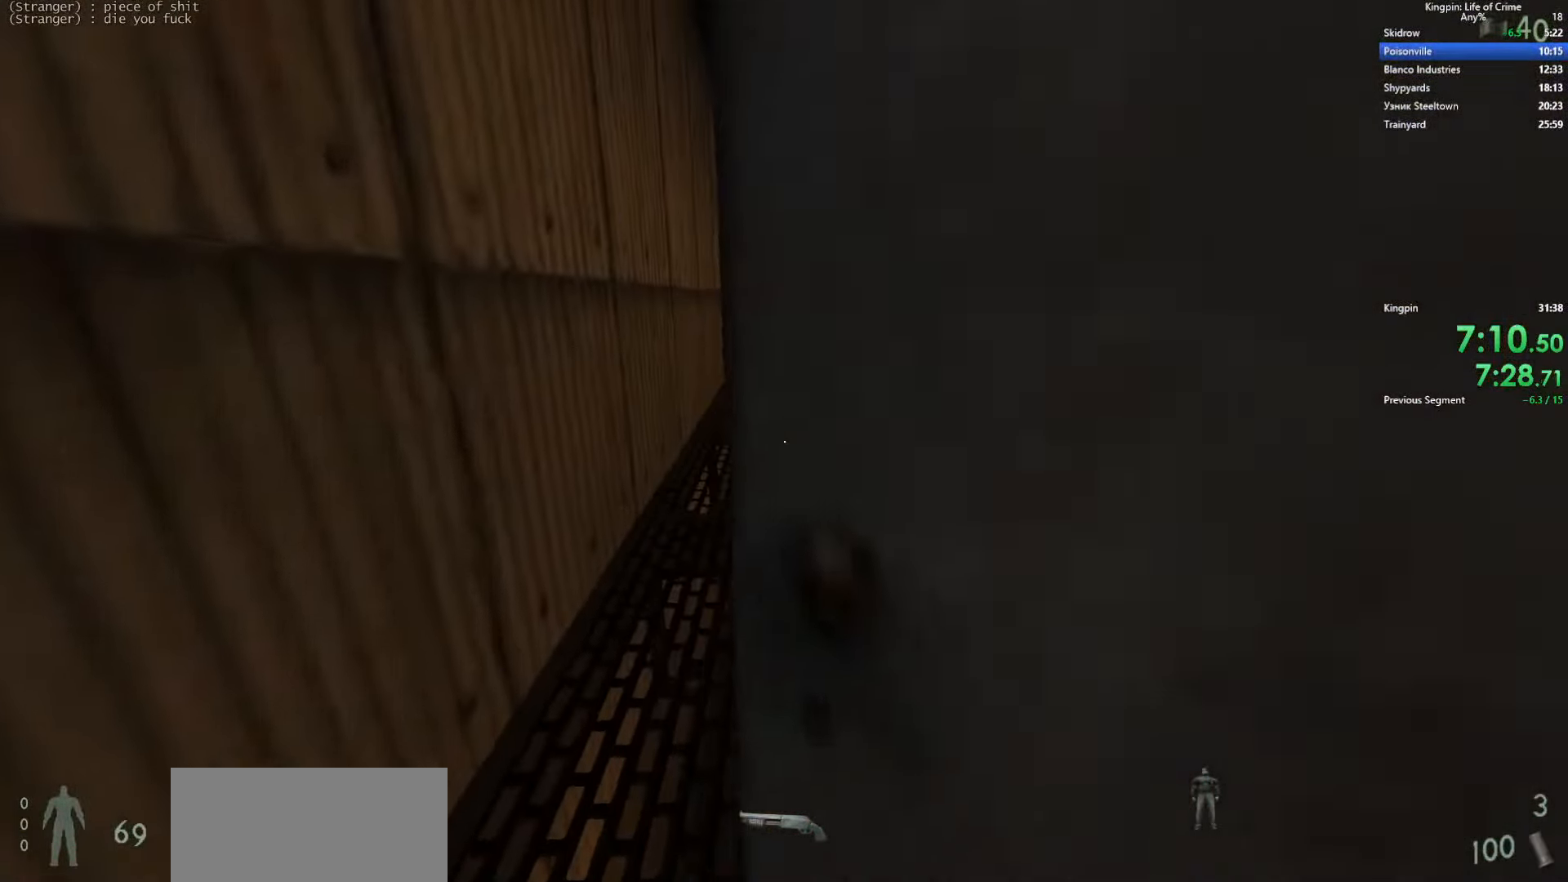
{"keys": ["a"], "events": [[150, "d", "down"], [217, "space", "down"], [250, "w", "up"], [467, "a", "down"], [500, "d", "up"], [500, "space", "up"]]}
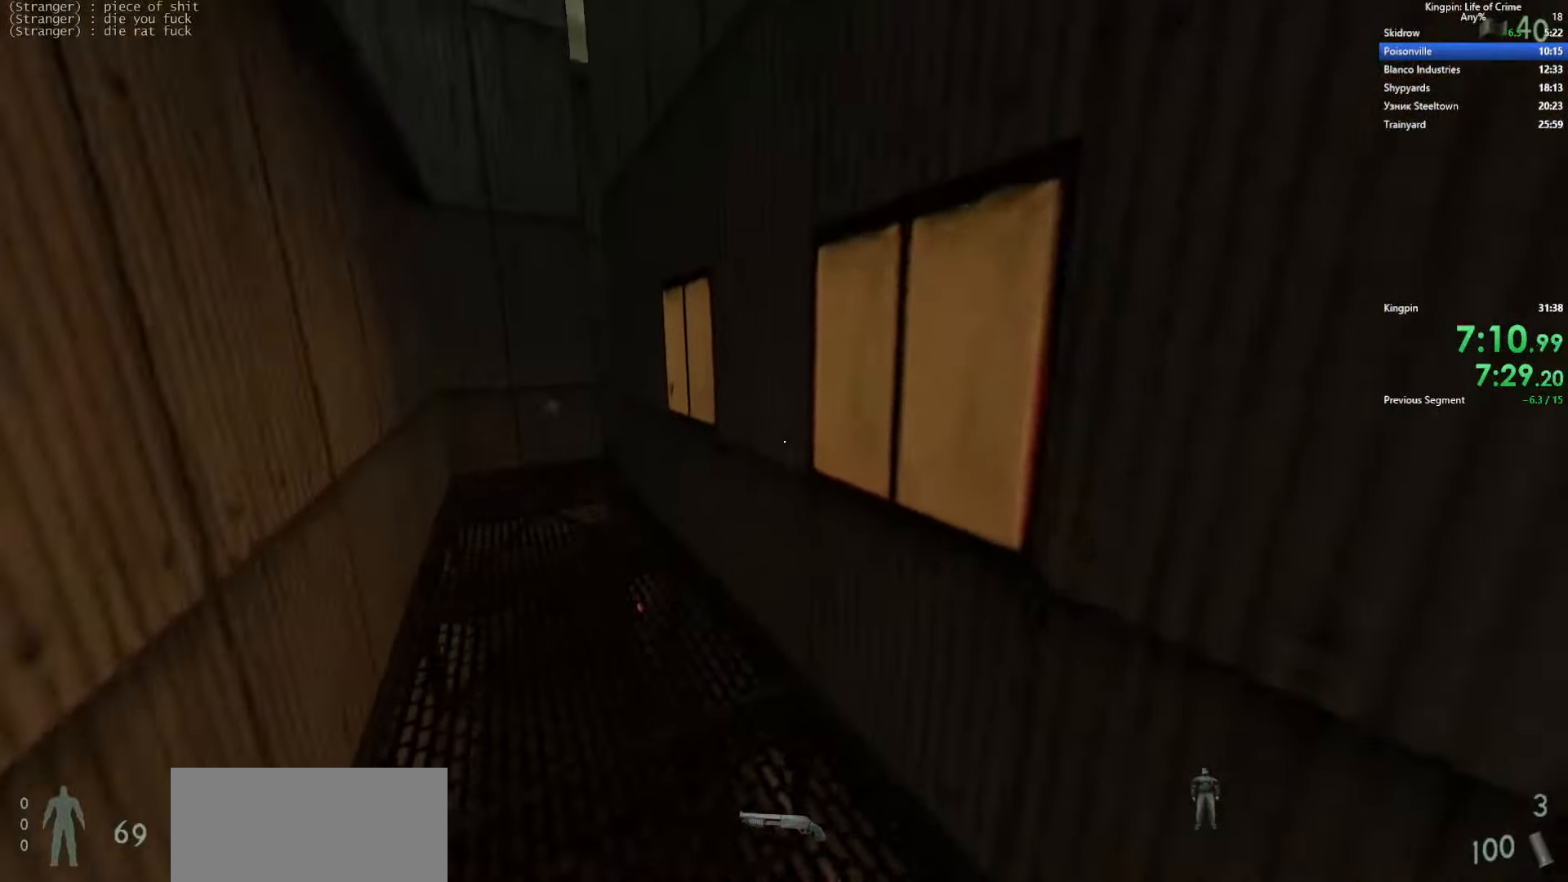
{"keys": ["d"], "events": [[184, "space", "down"], [450, "d", "down"], [500, "a", "up"], [500, "space", "up"]]}
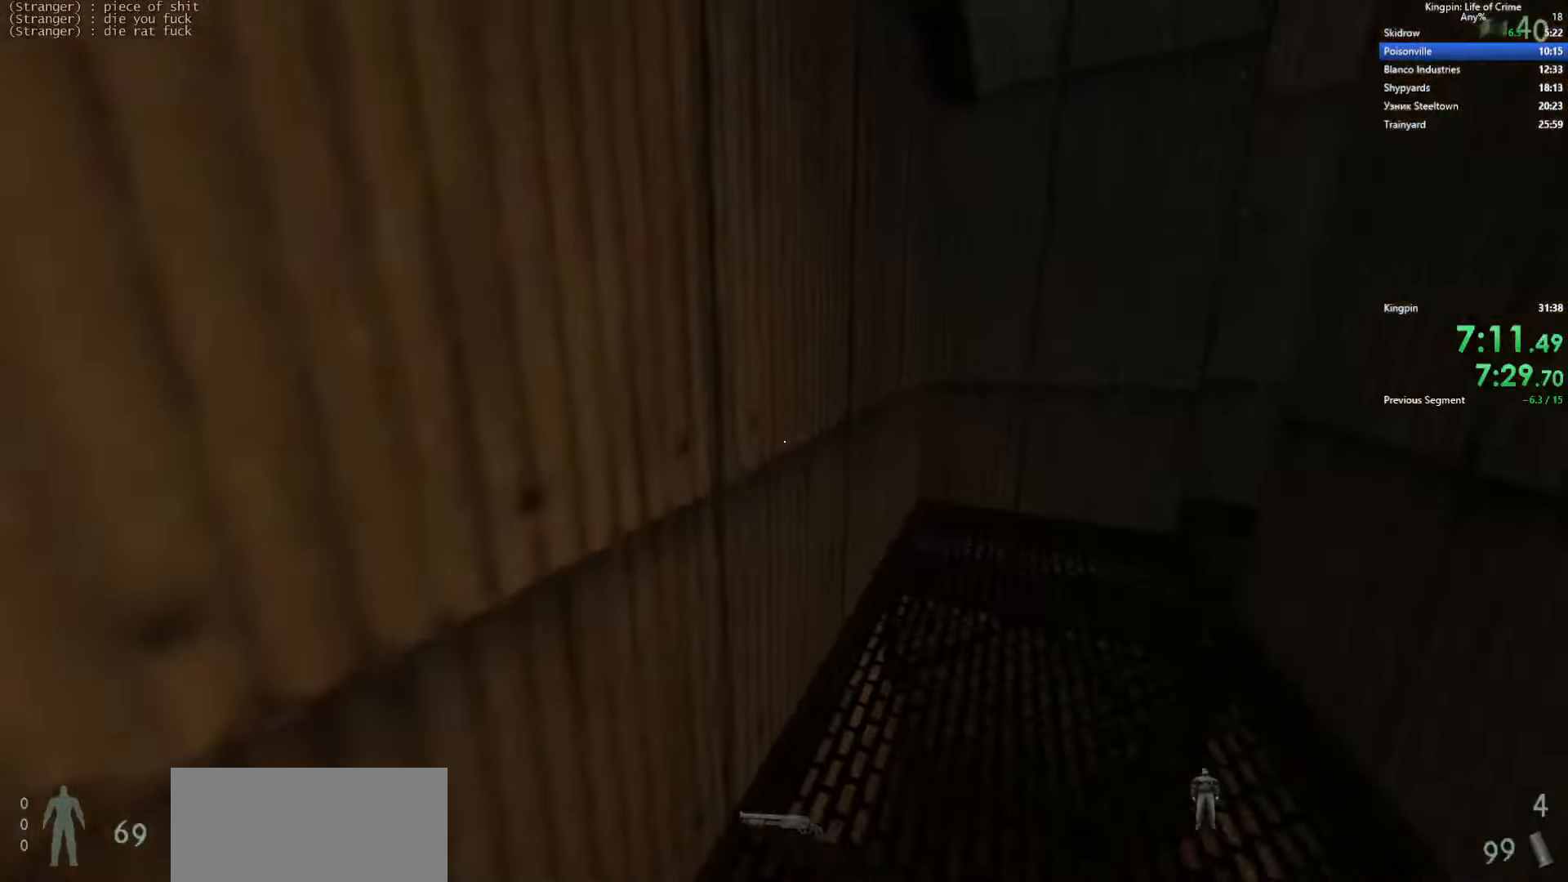
{"keys": ["d", "space"], "events": [[317, "space", "down"]]}
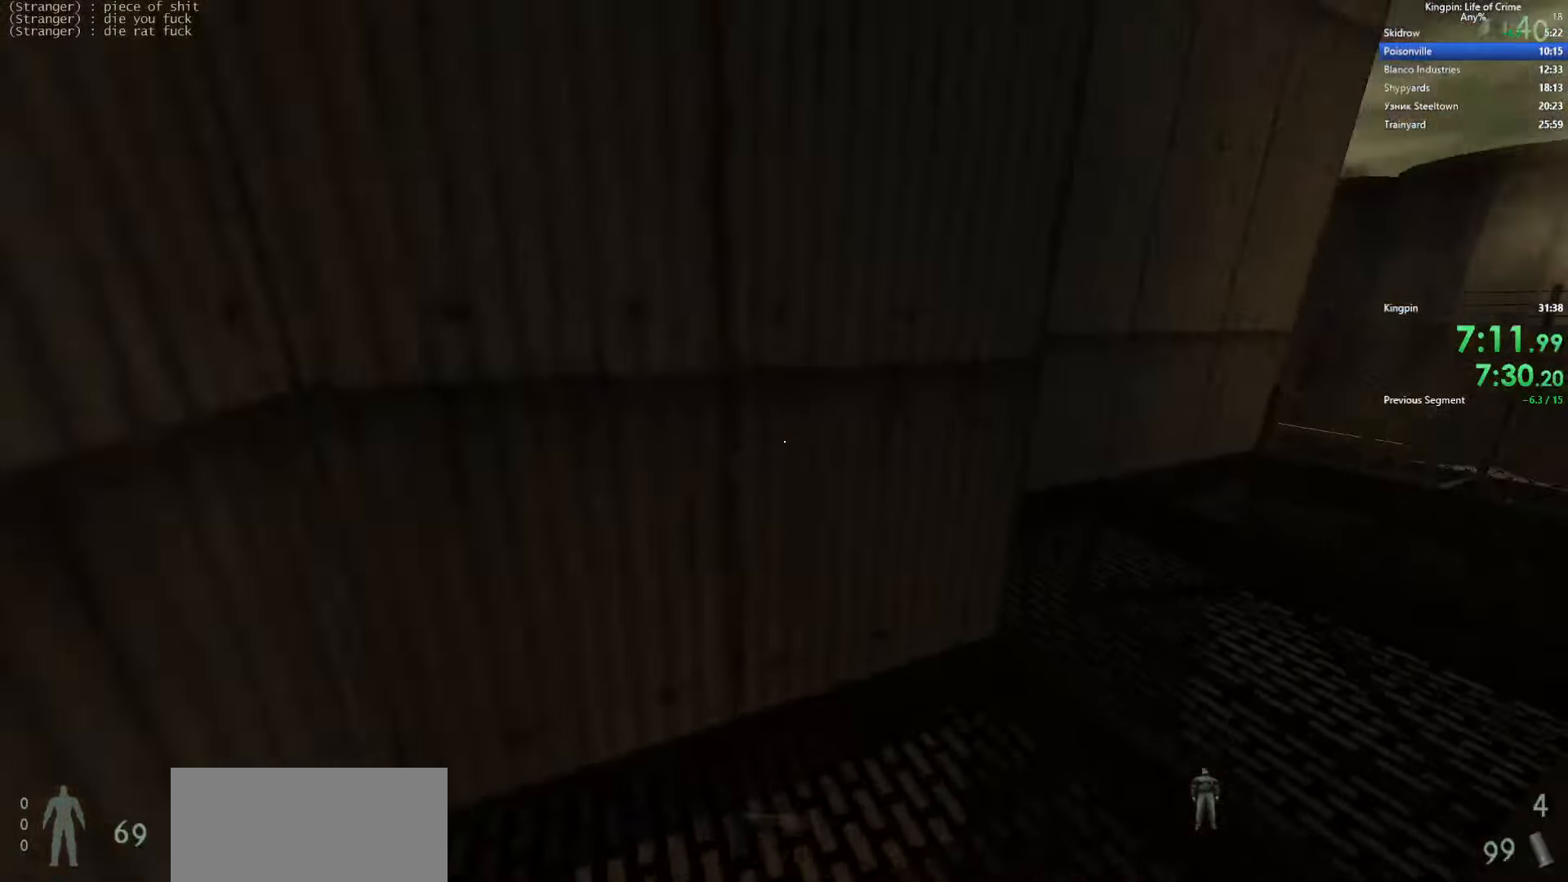
{"keys": ["a"], "events": [[200, "space", "up"], [367, "a", "down"], [400, "d", "up"]]}
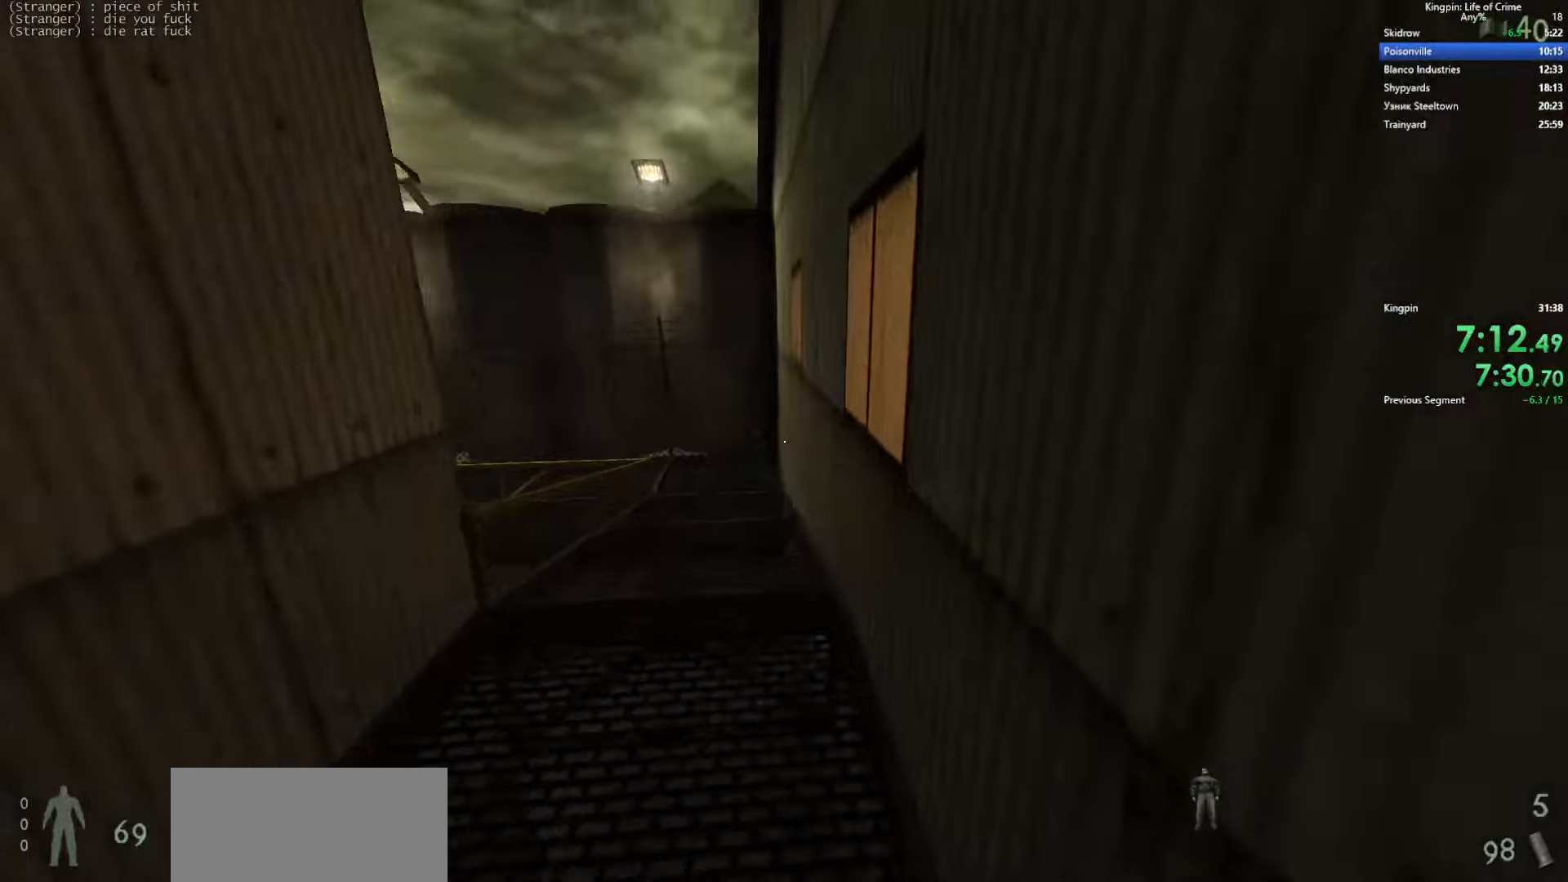
{"keys": ["a"], "events": [[50, "space", "down"], [166, "d", "down"], [200, "a", "up"], [250, "a", "down"], [283, "d", "up"], [333, "space", "up"]]}
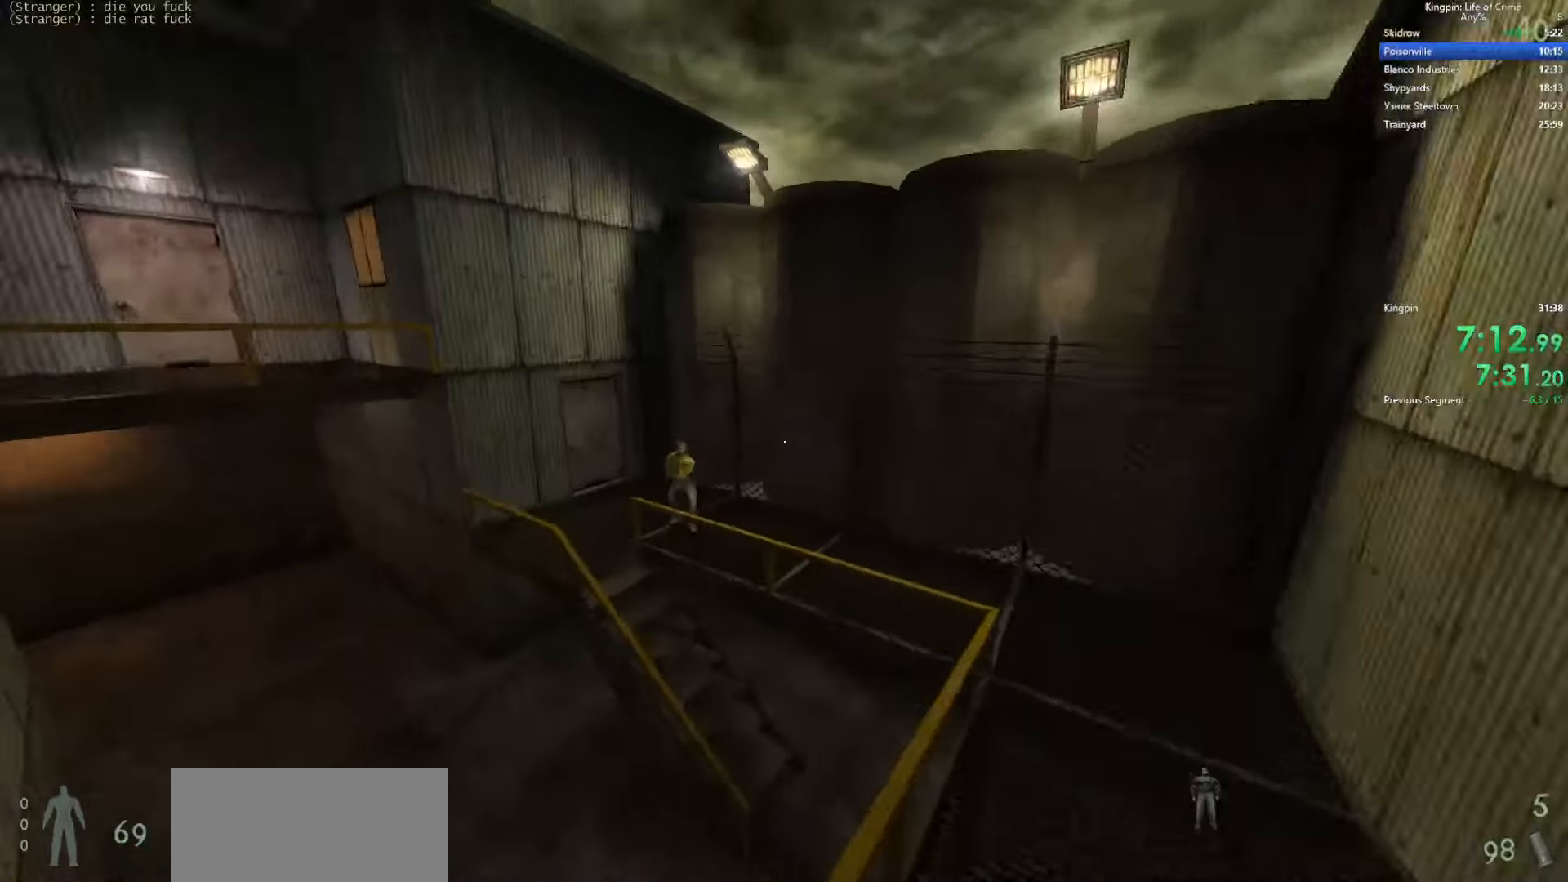
{"keys": ["a"], "events": []}
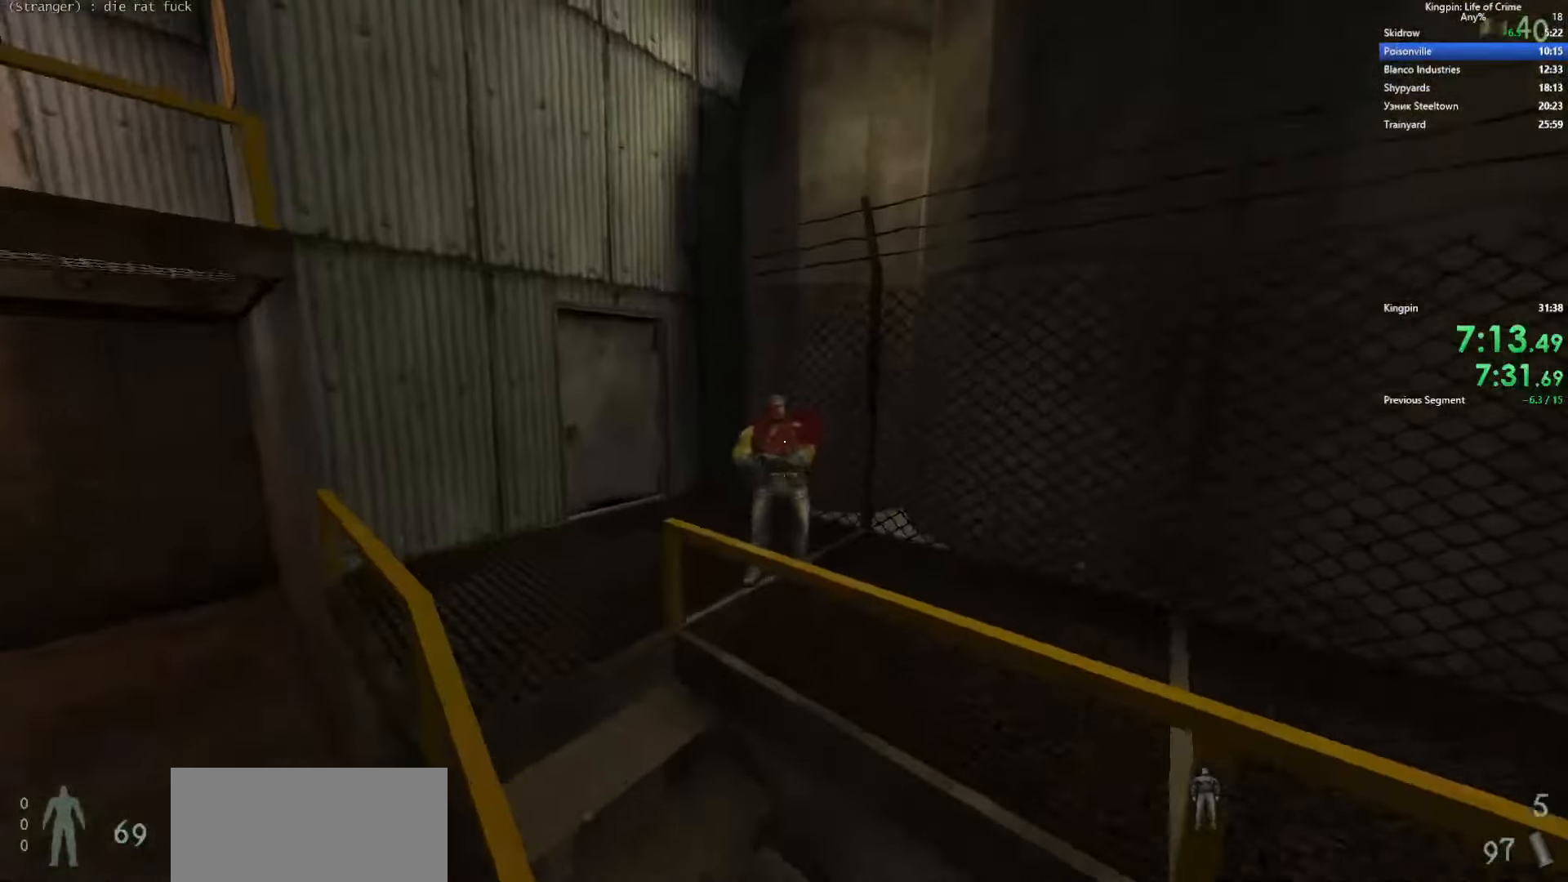
{"keys": ["w"], "events": [[16, "s", "down"], [50, "a", "up"], [266, "d", "down"], [283, "s", "up"], [350, "d", "up"], [400, "w", "down"]]}
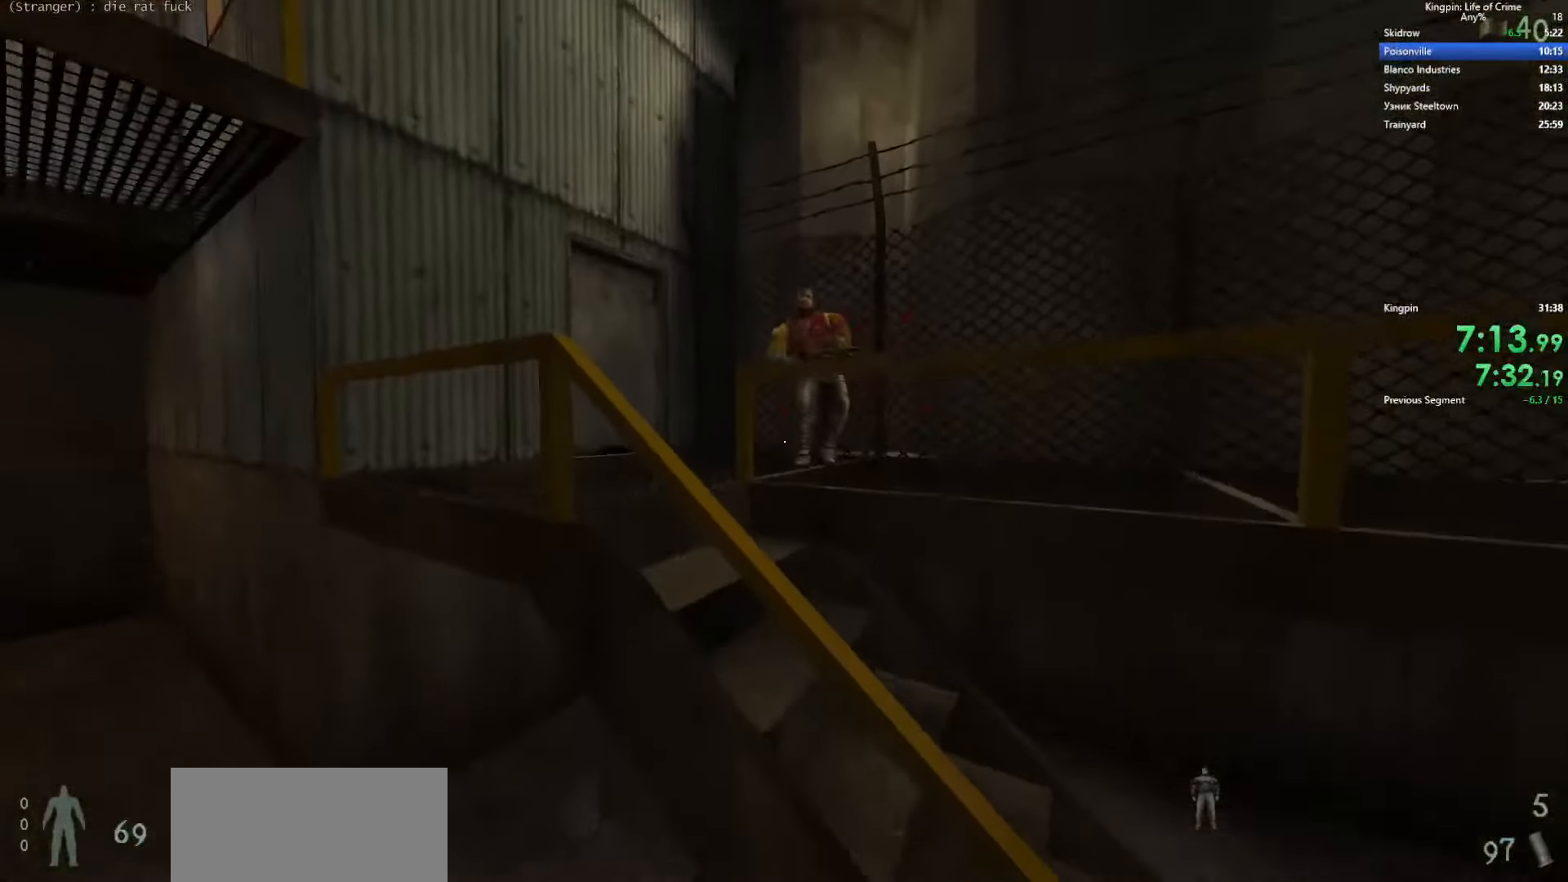
{"keys": [], "events": [[83, "w", "up"], [216, "s", "down"], [400, "s", "up"]]}
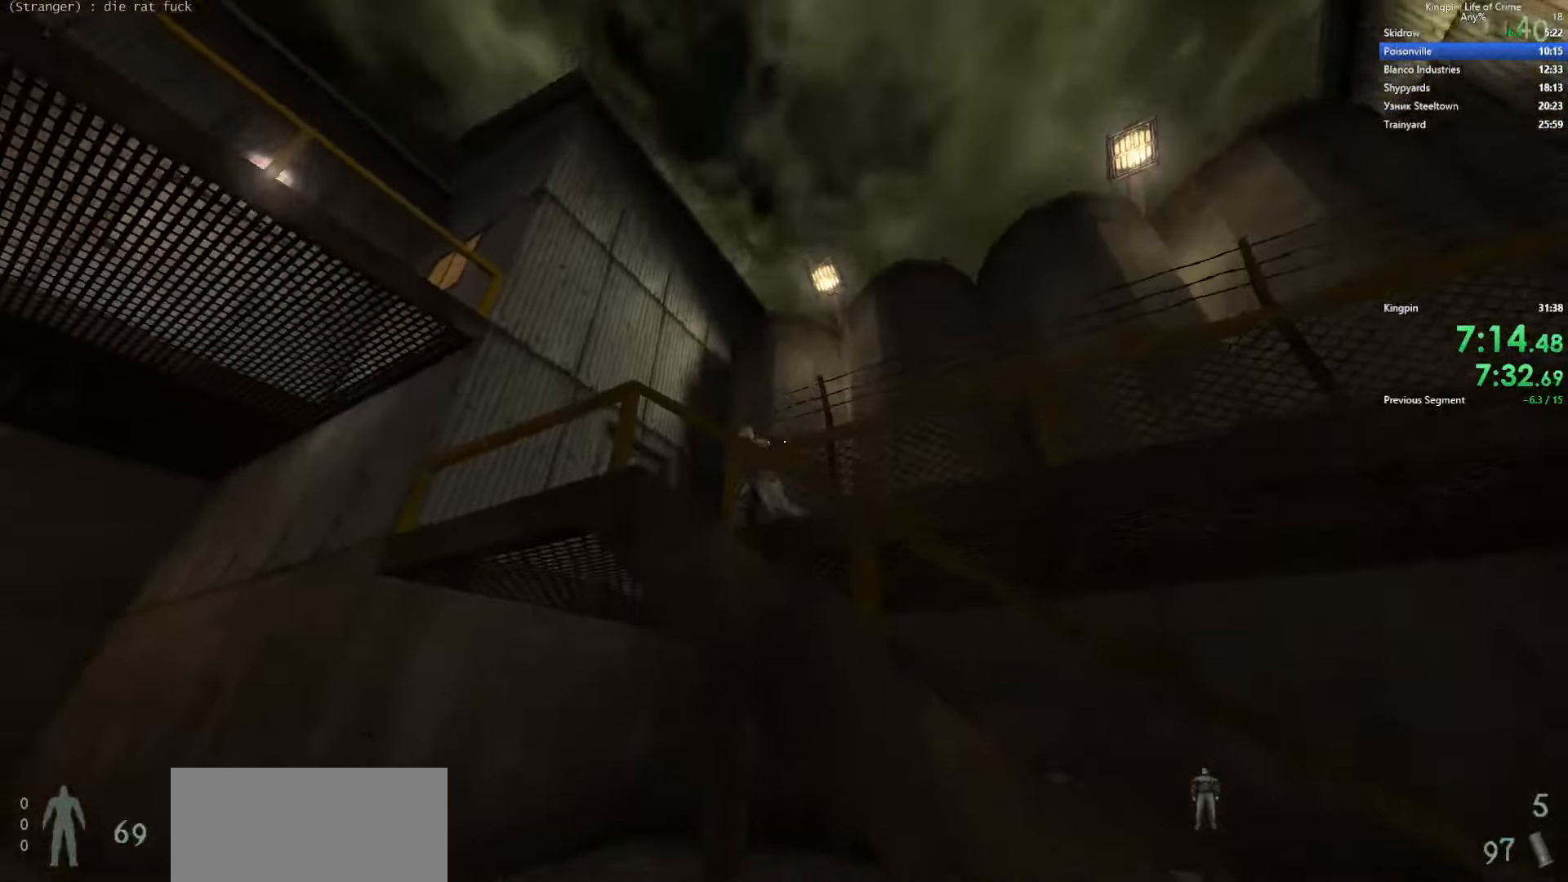
{"keys": ["d", "s"], "events": [[333, "d", "down"], [433, "s", "down"]]}
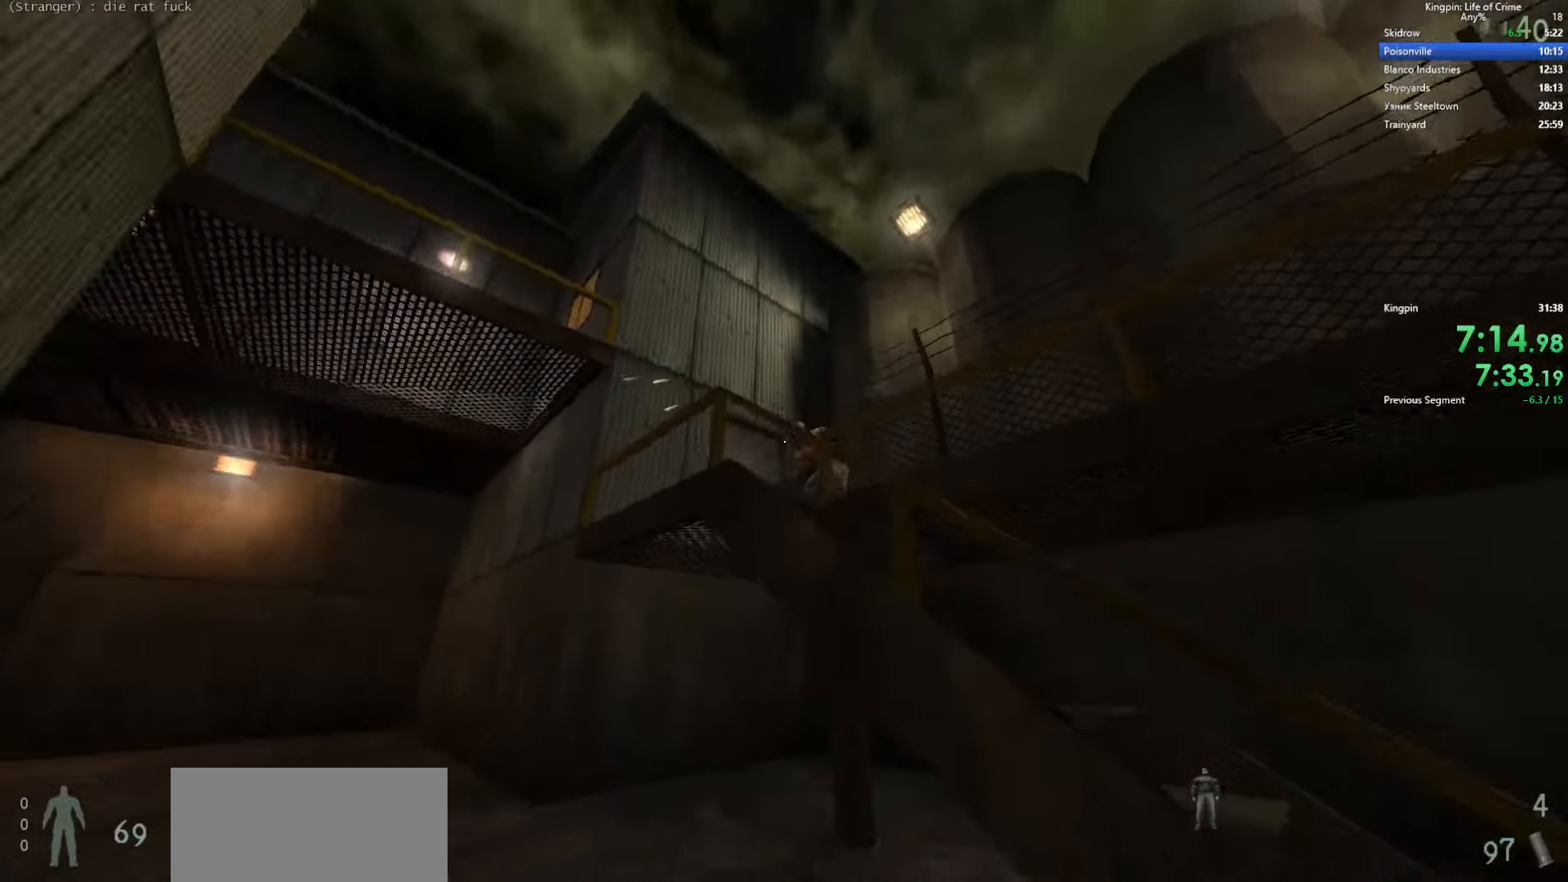
{"keys": ["s"], "events": [[233, "d", "up"]]}
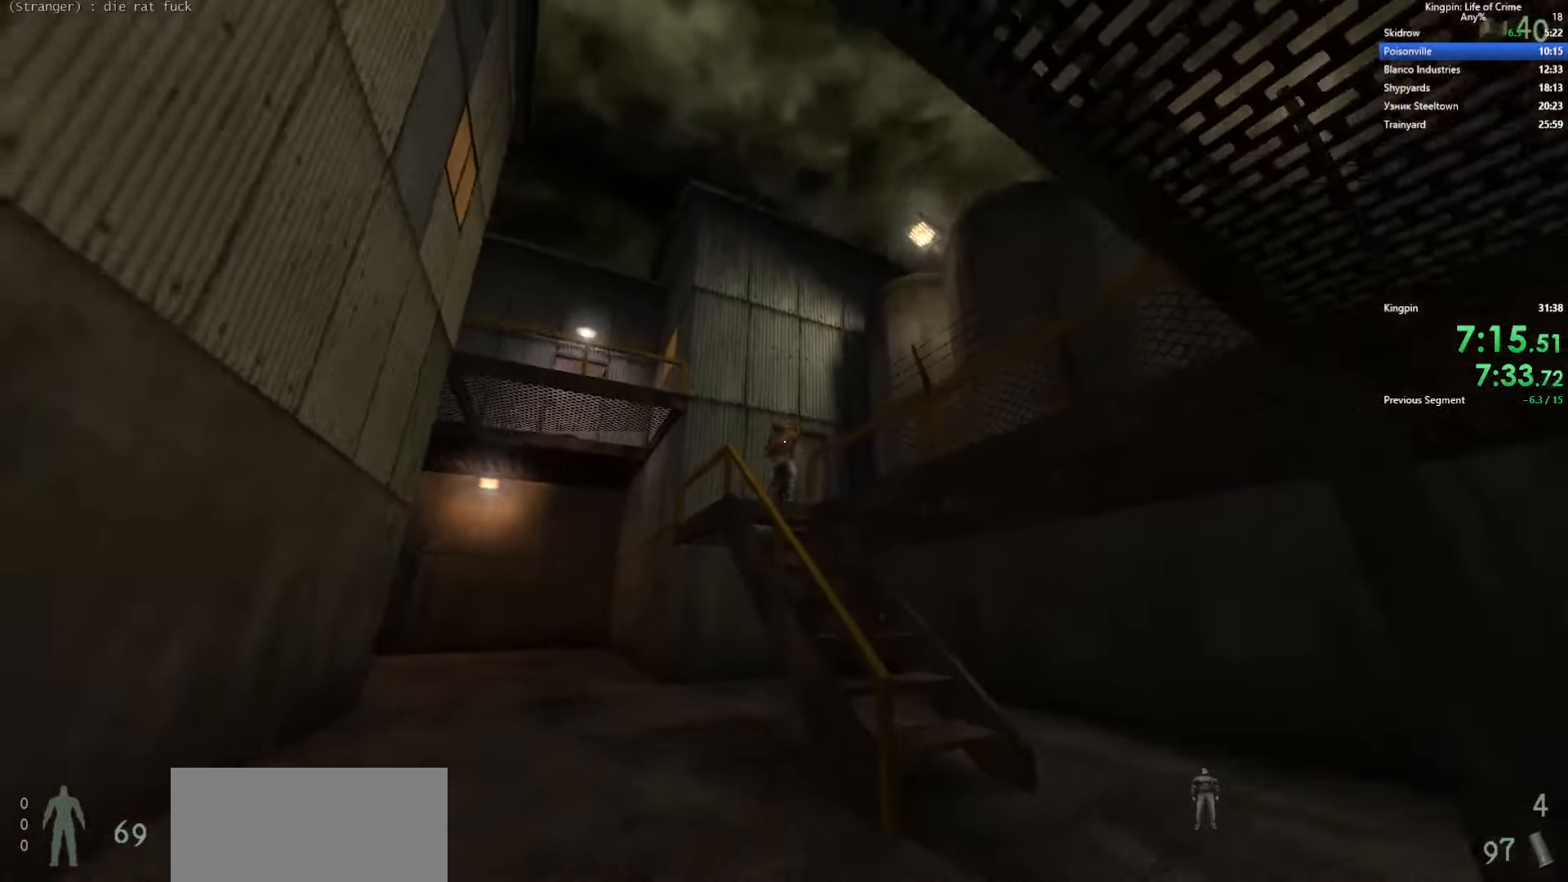
{"keys": ["a", "s"], "events": [[83, "a", "down"]]}
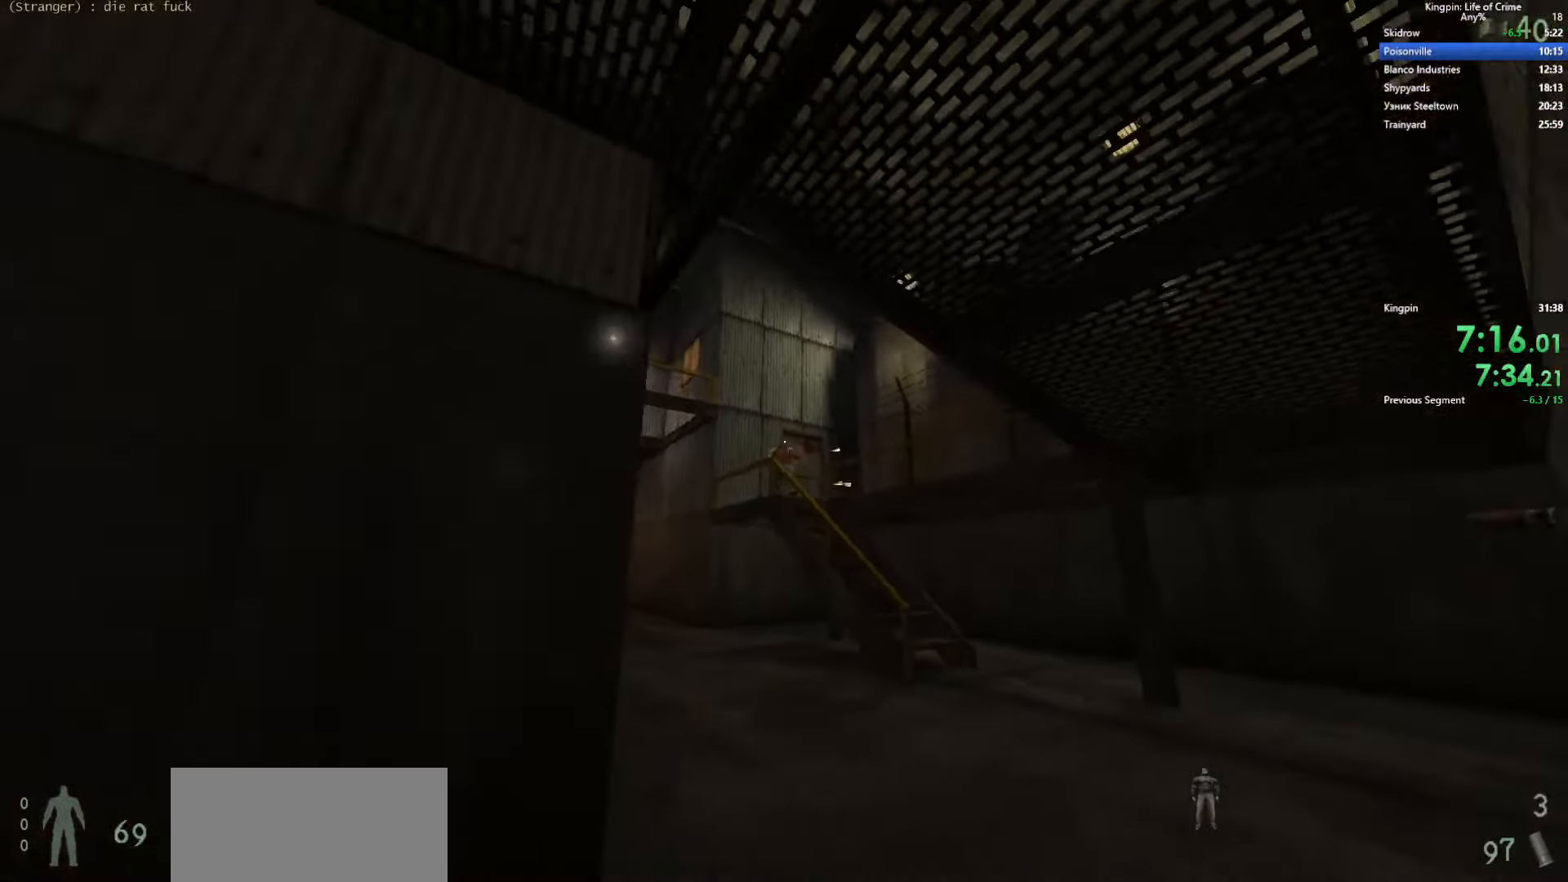
{"keys": ["d", "w"], "events": [[50, "a", "up"], [300, "d", "down"], [316, "s", "up"], [350, "r", "down"], [466, "w", "down"], [500, "r", "up"]]}
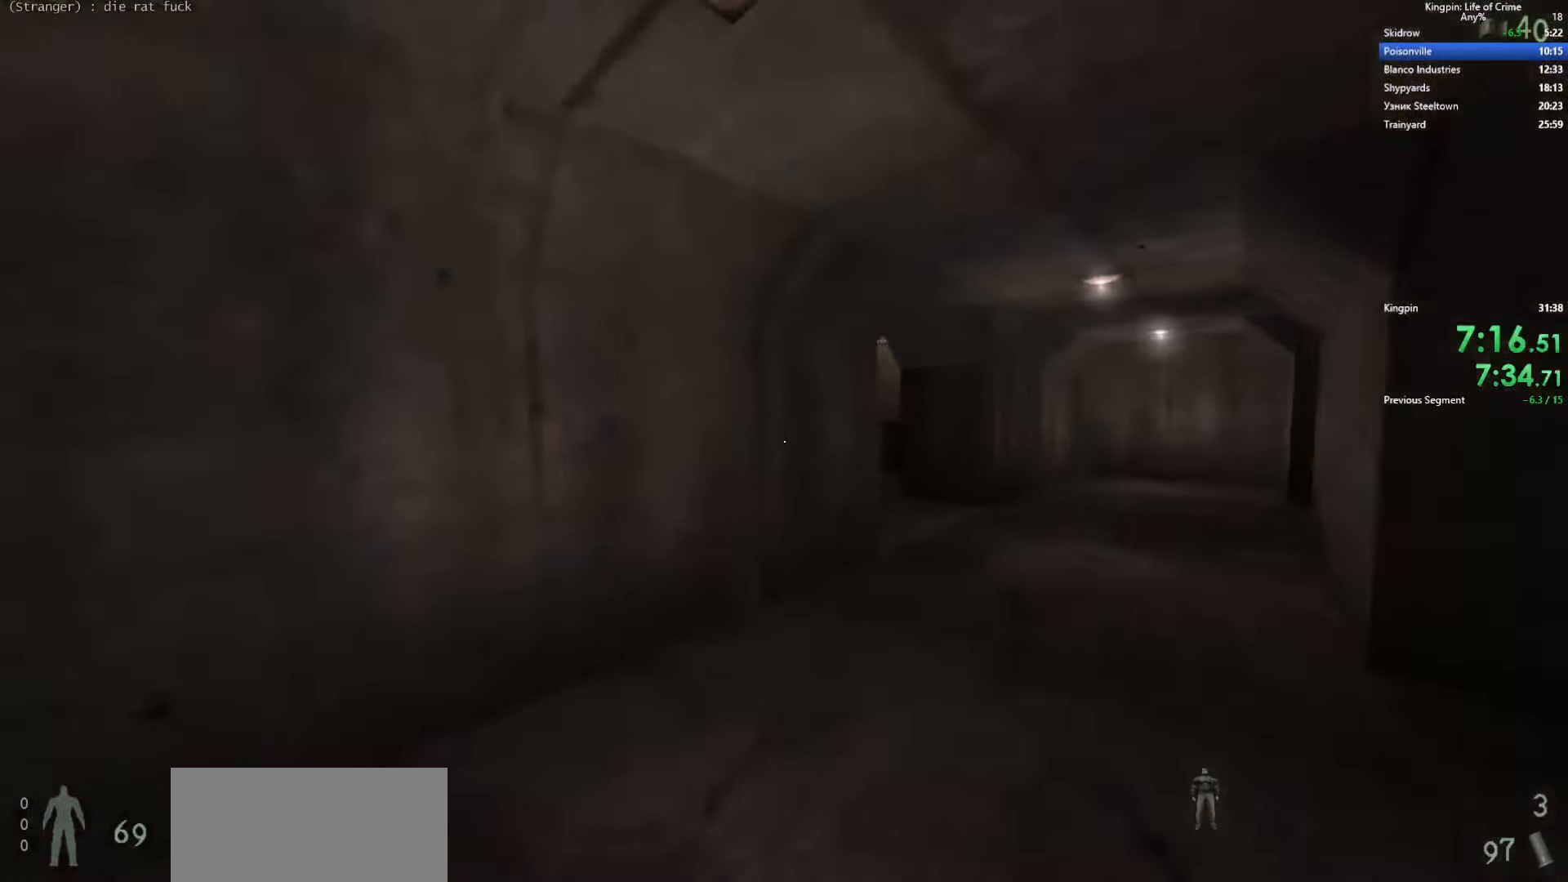
{"keys": ["r", "w"], "events": [[133, "d", "up"], [250, "r", "down"], [383, "r", "up"], [483, "r", "down"]]}